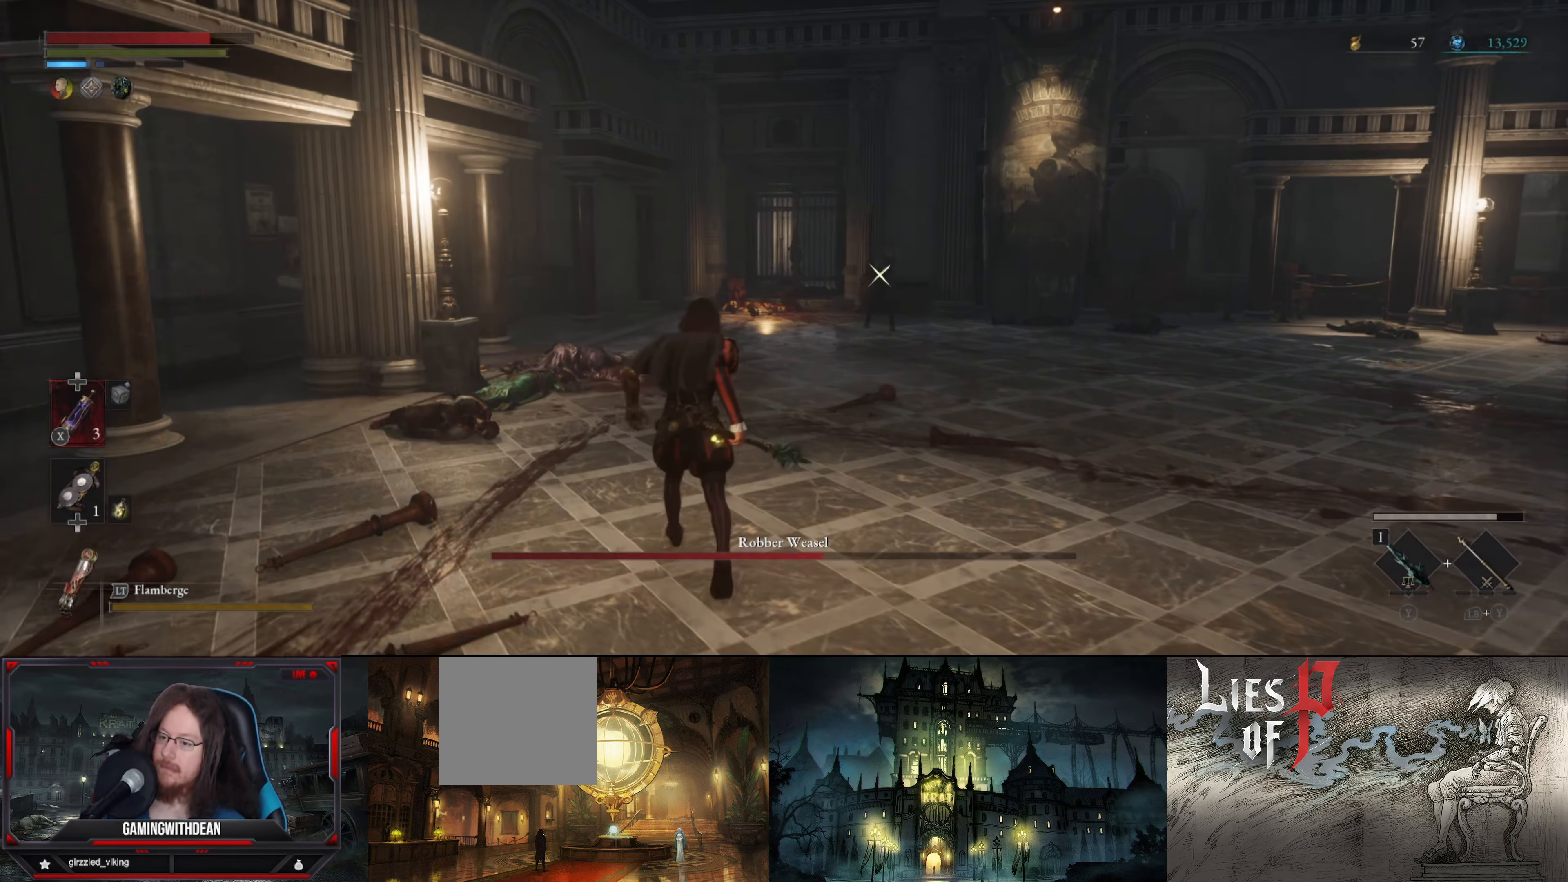
Gameplay with a controller (Xbox layout); each line is a JSON object with the inputs held at the frame after it. "events" lists button and stick changes between this image and that frame as [ms after this image, input, new state], when the widget could be followed in between. Not read: L3 R3.
{"buttons": ["L1"], "left_stick": "right", "right_stick": "center", "events": [[183, "L1", "down"], [250, "B", "down"], [250, "left_stick", "right"], [350, "B", "up"]]}
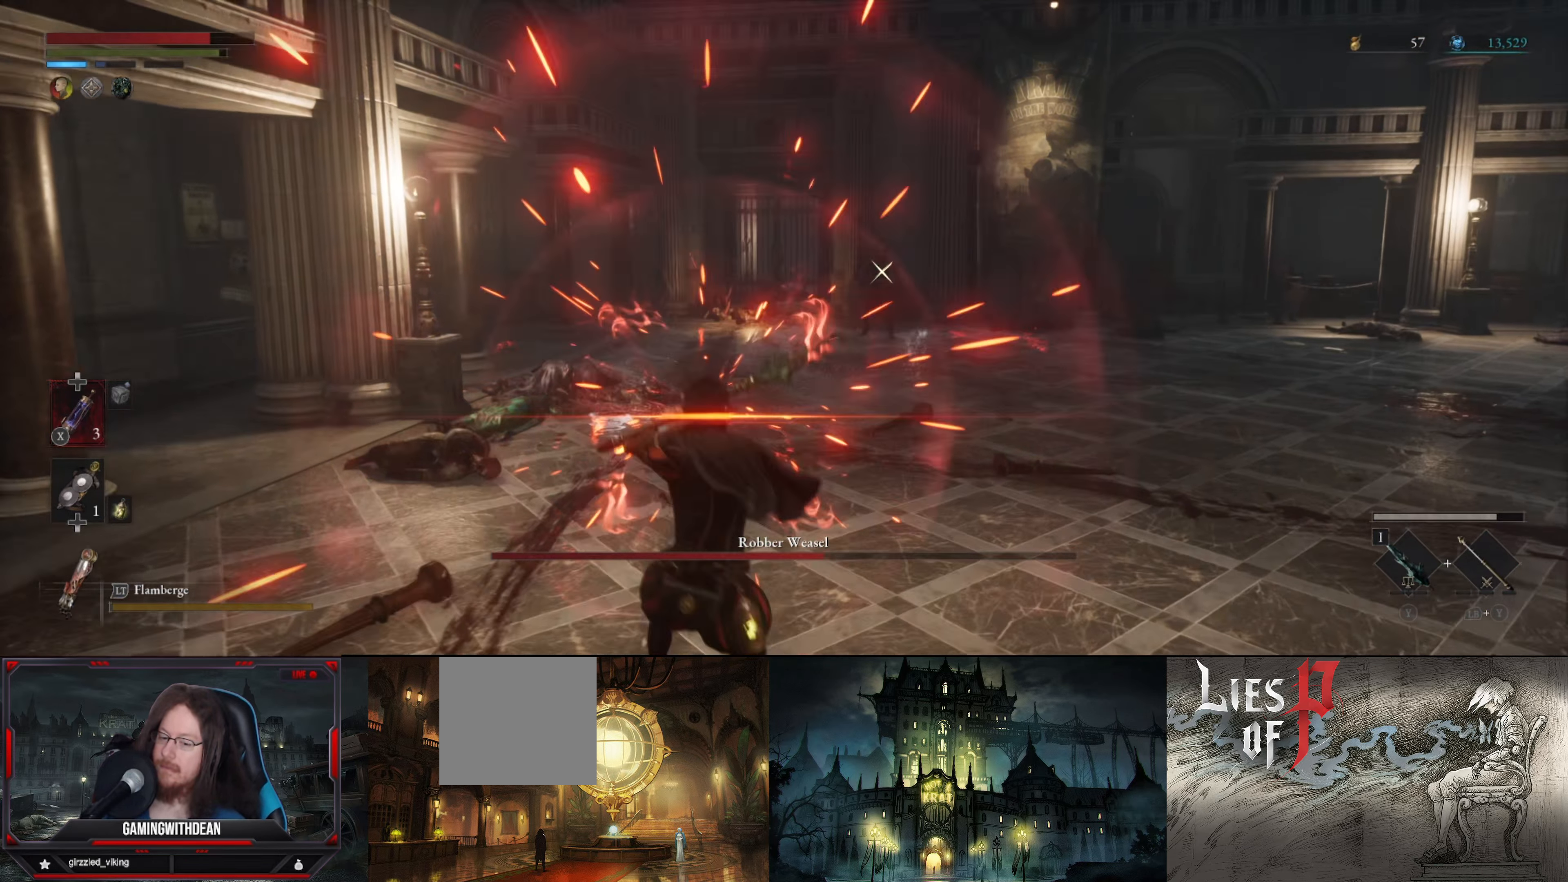
{"buttons": [], "left_stick": "right", "right_stick": "center", "events": [[400, "L1", "up"]]}
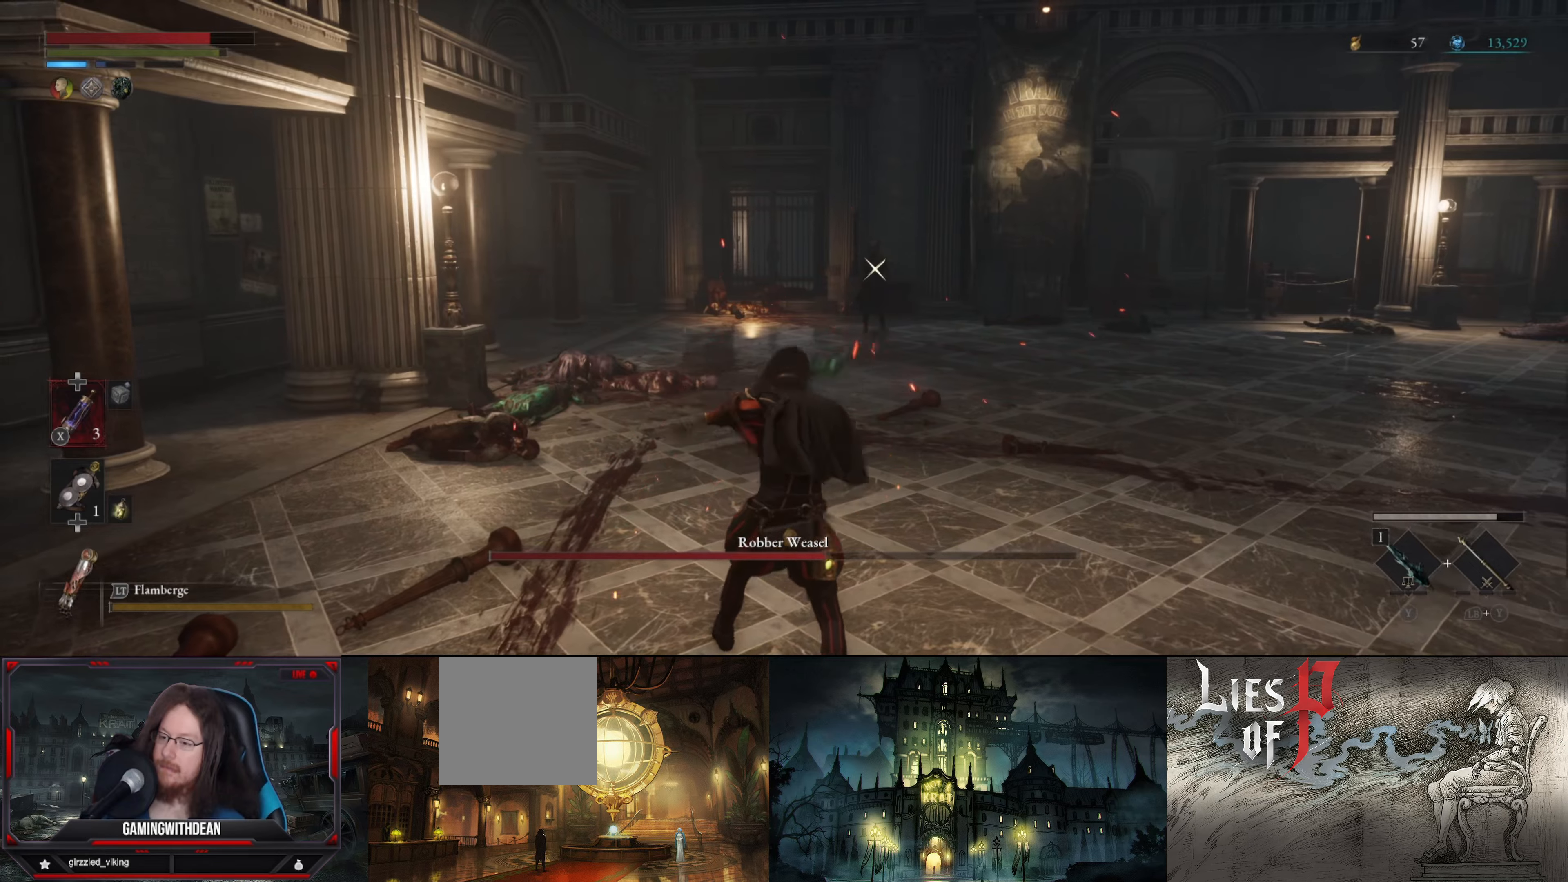
{"buttons": [], "left_stick": "right", "right_stick": "center", "events": []}
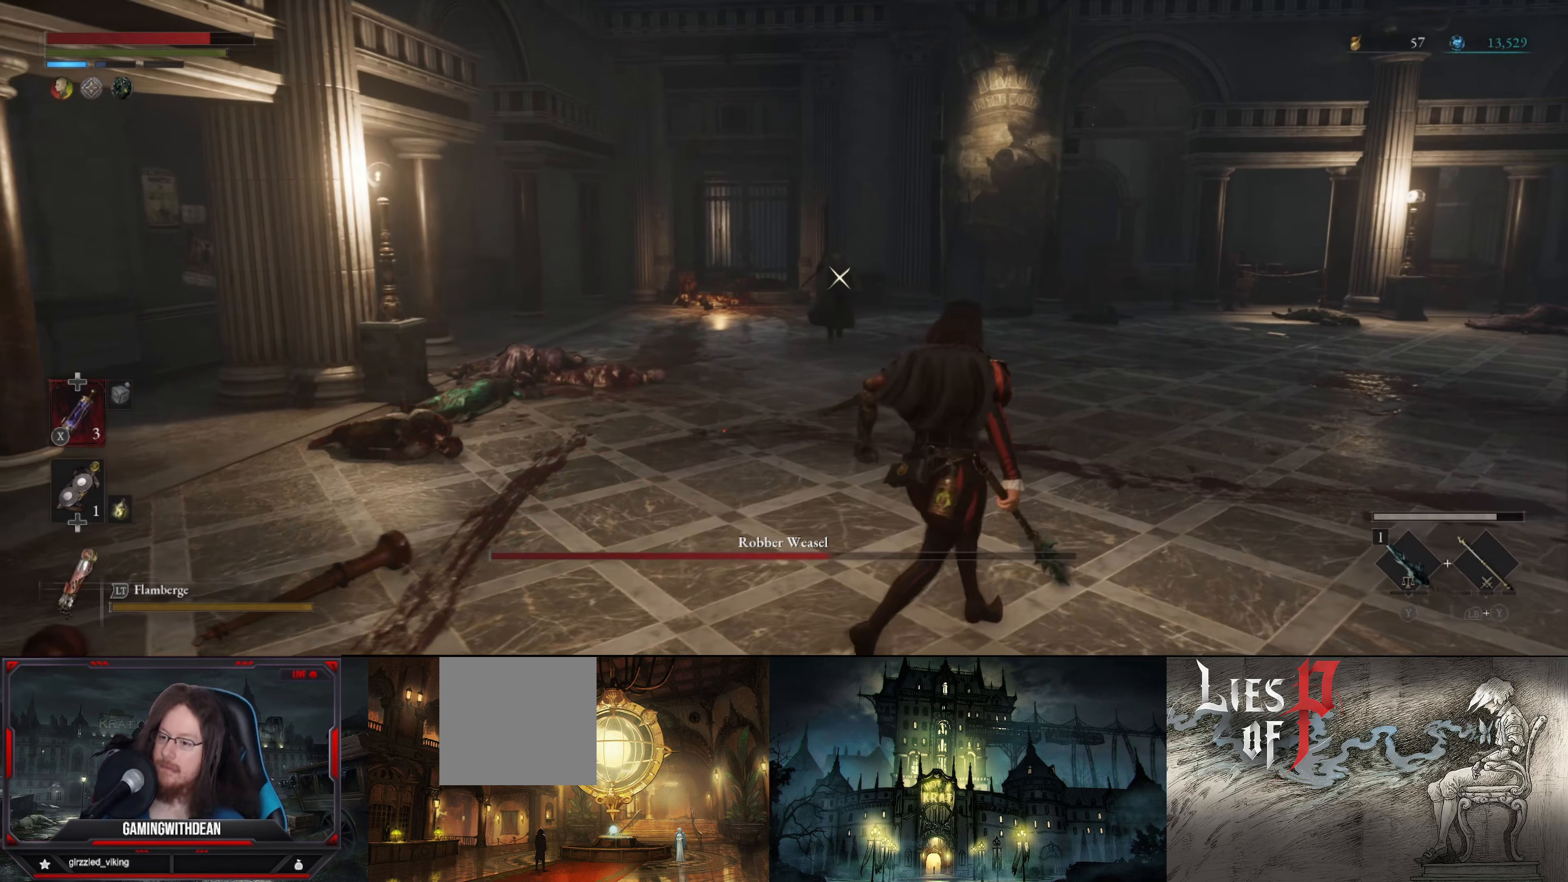
{"buttons": ["R2"], "left_stick": "center", "right_stick": "center", "events": [[234, "R2", "down"], [234, "left_stick", "center"]]}
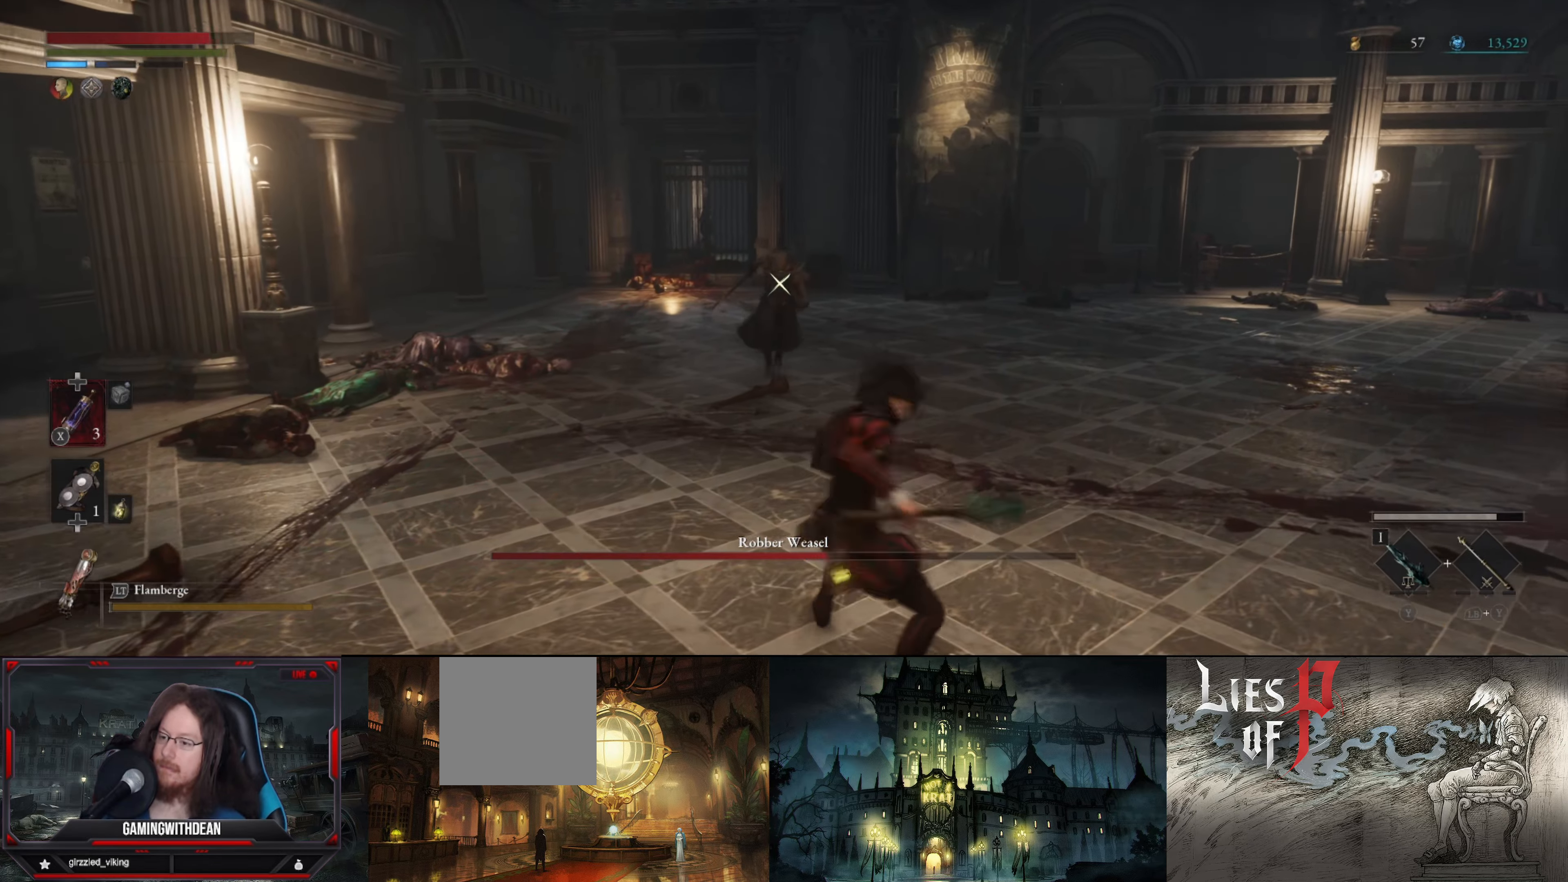
{"buttons": ["R2"], "left_stick": "center", "right_stick": "center", "events": []}
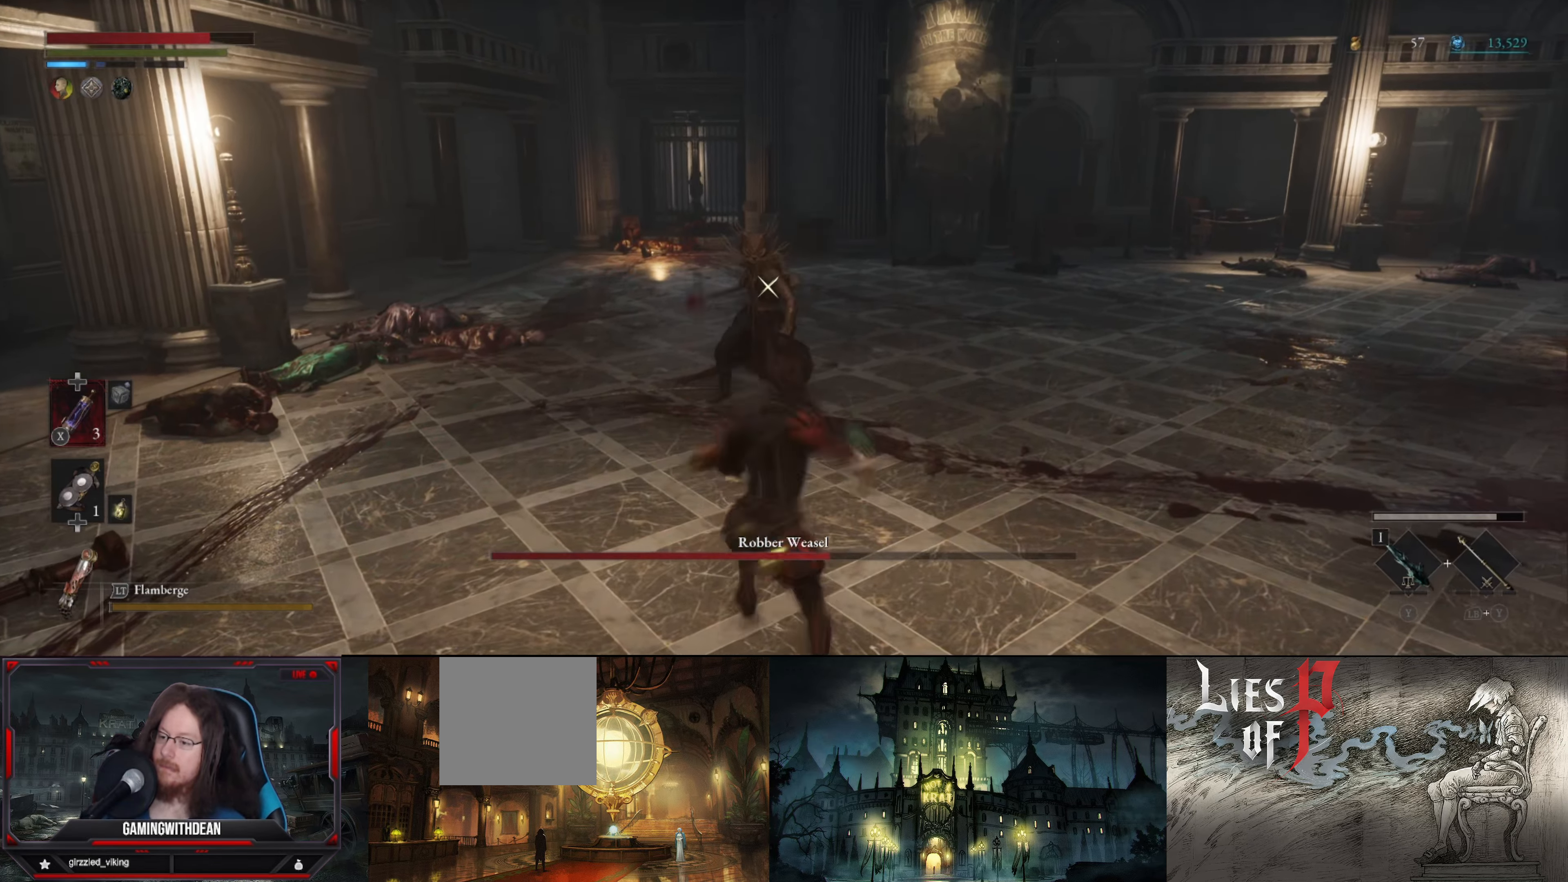
{"buttons": ["R2"], "left_stick": "down", "right_stick": "center", "events": [[484, "left_stick", "down"]]}
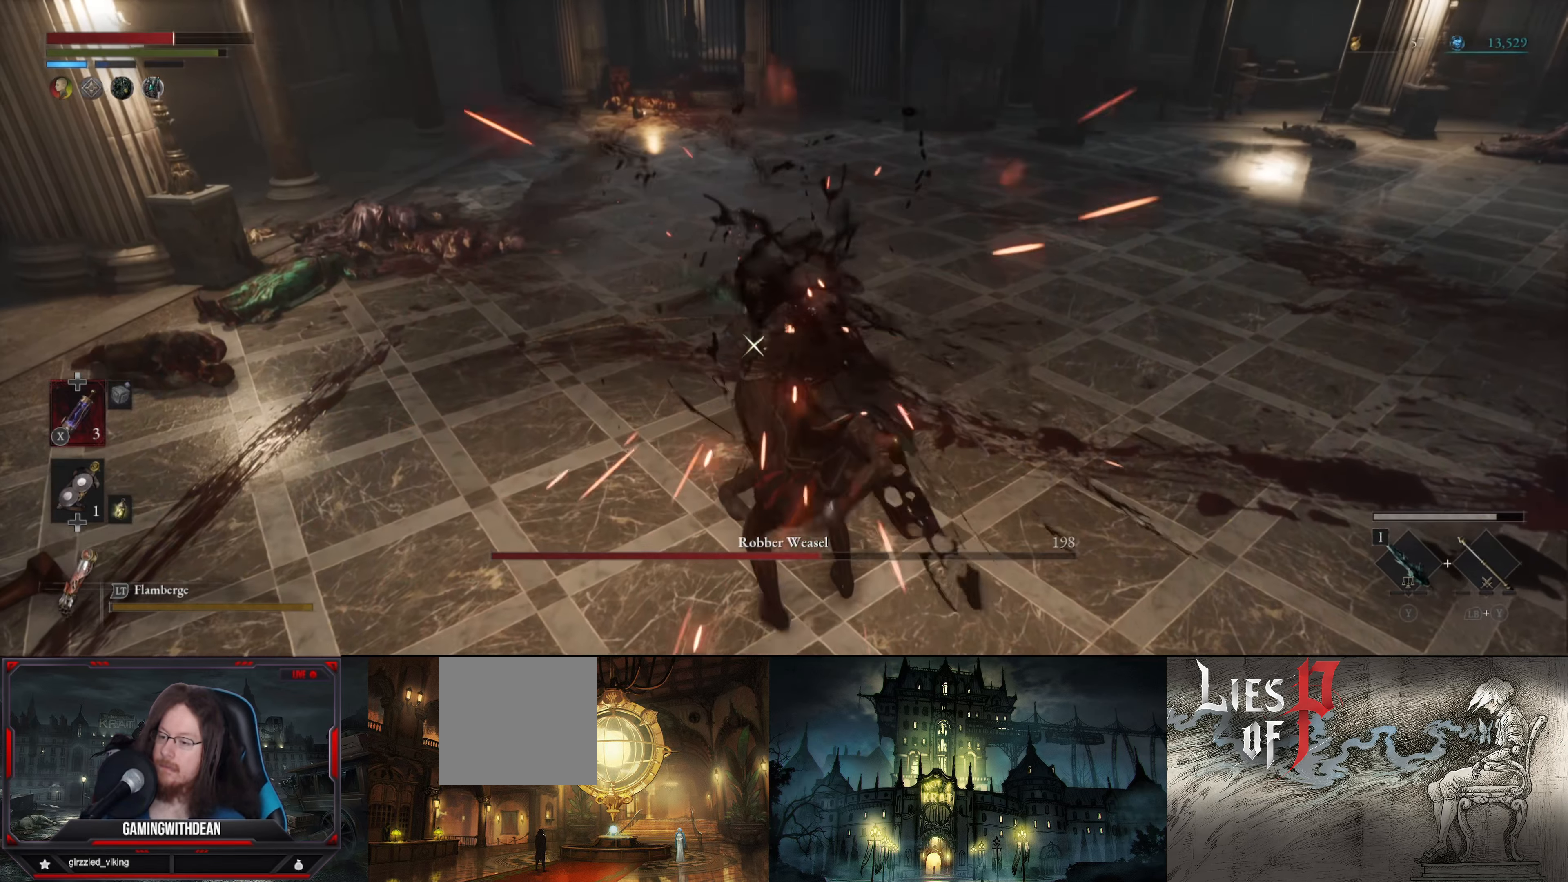
{"buttons": ["L1"], "left_stick": "down", "right_stick": "center", "events": [[34, "L1", "down"], [50, "R2", "up"], [234, "B", "down"], [317, "B", "up"], [384, "B", "down"], [467, "B", "up"]]}
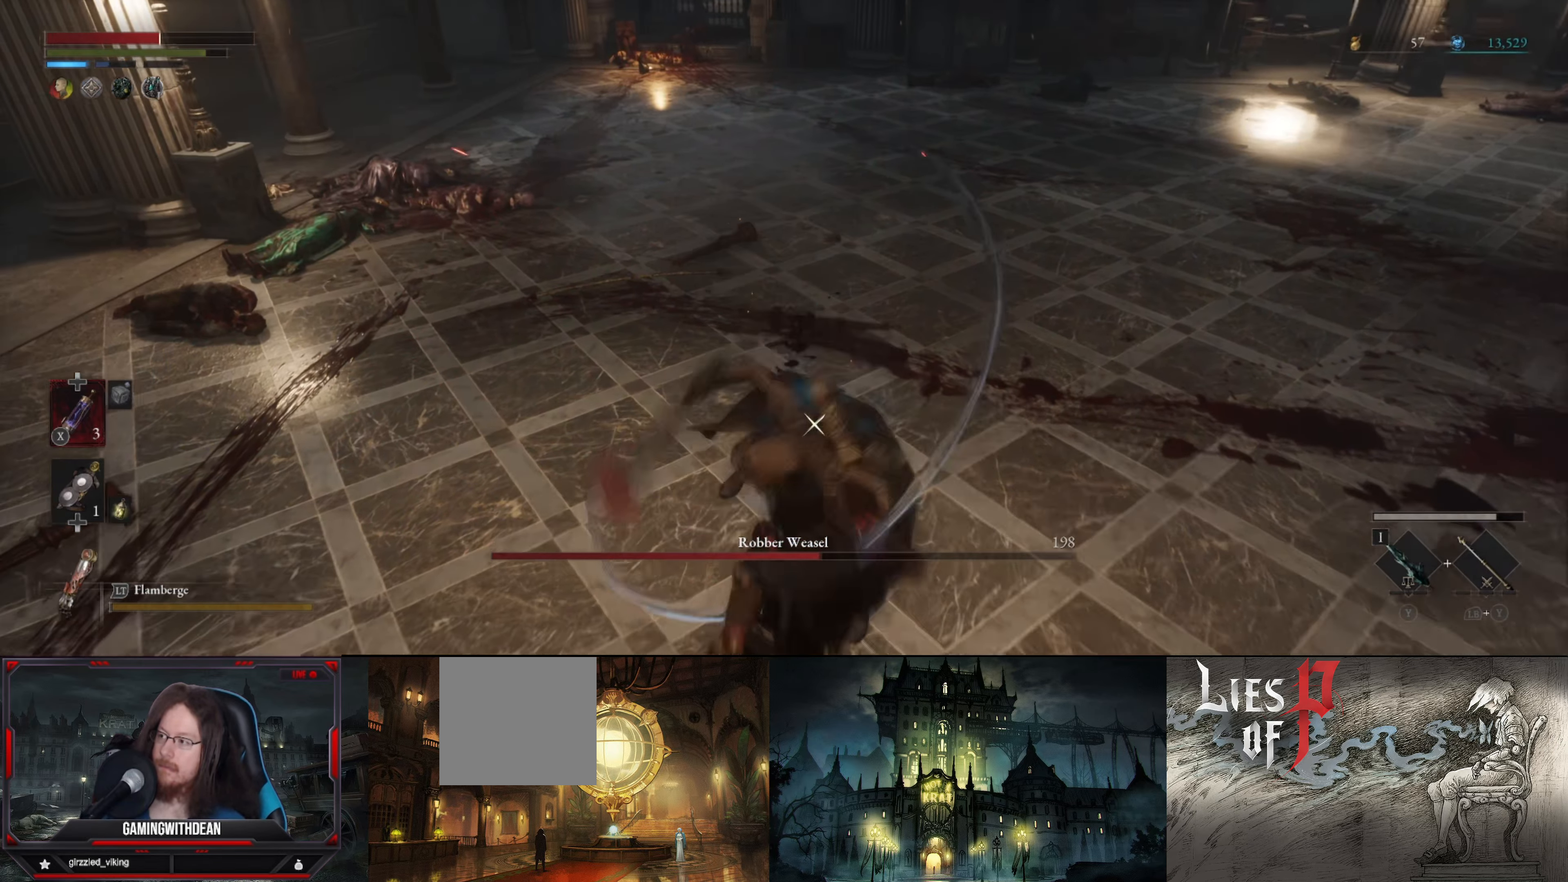
{"buttons": ["R2"], "left_stick": "down", "right_stick": "center", "events": [[117, "L1", "up"], [450, "R2", "down"]]}
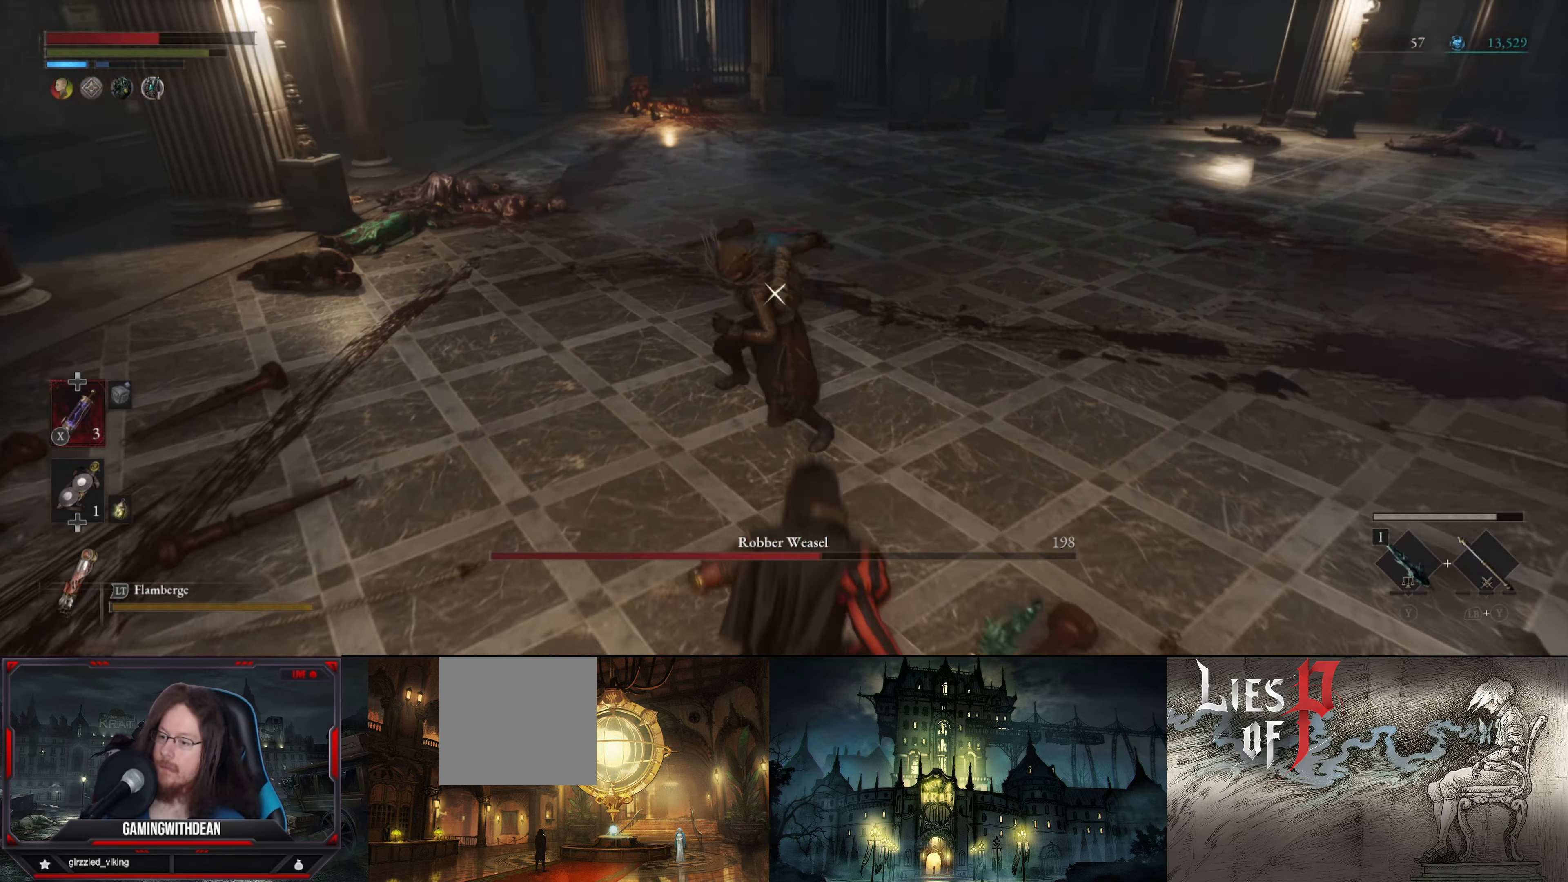
{"buttons": ["L1", "R2"], "left_stick": "down-left", "right_stick": "center", "events": [[67, "left_stick", "center"], [467, "L1", "down"], [467, "left_stick", "down-left"]]}
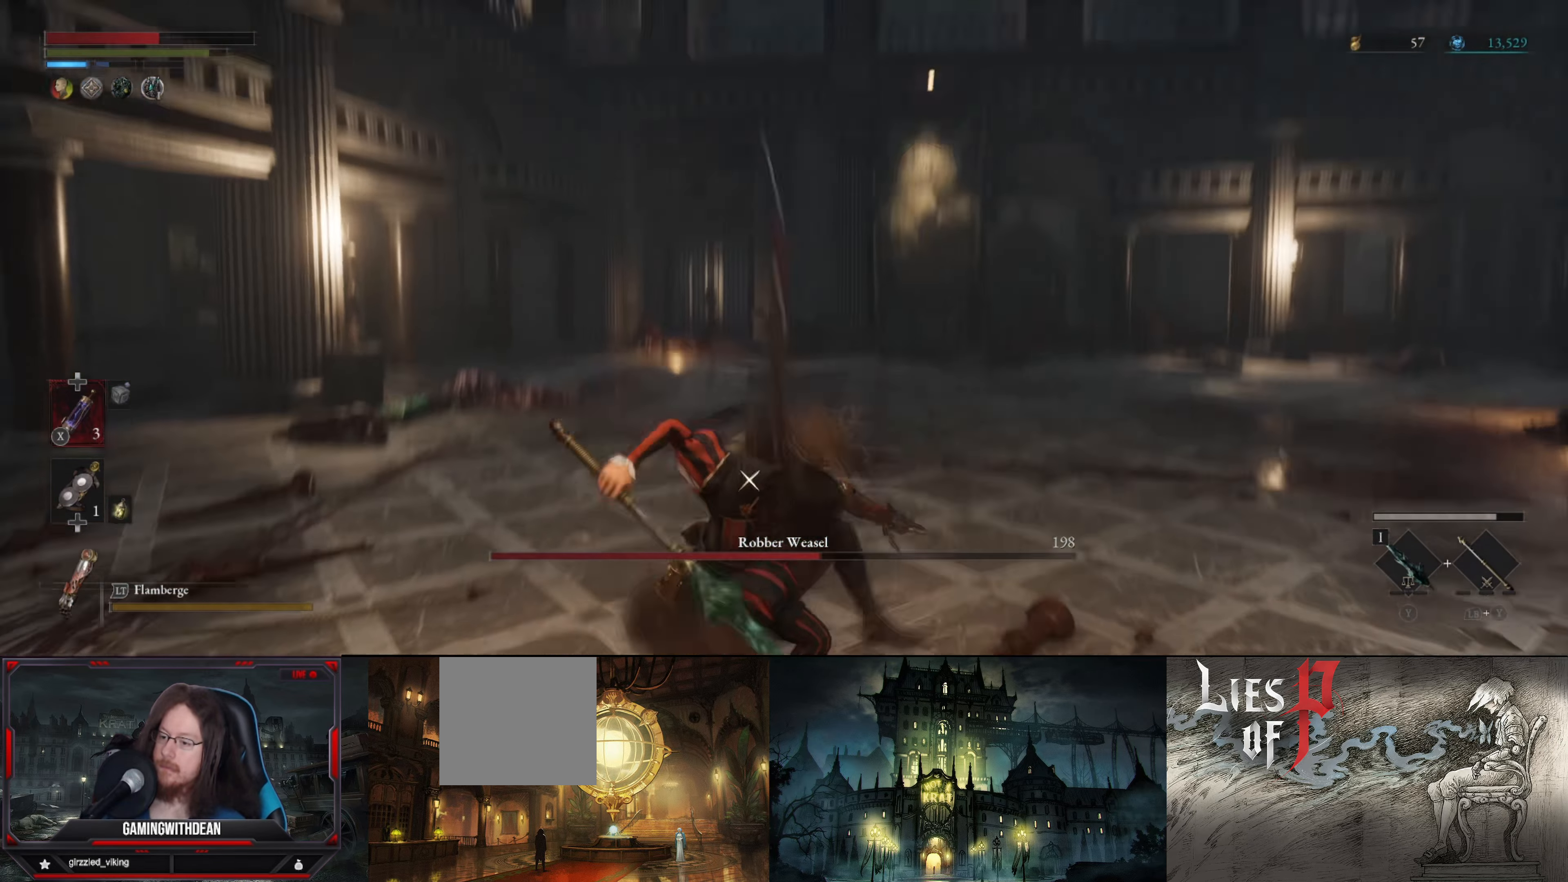
{"buttons": ["L1"], "left_stick": "down", "right_stick": "center", "events": [[134, "R2", "up"], [334, "B", "down"], [367, "left_stick", "down"], [434, "B", "up"]]}
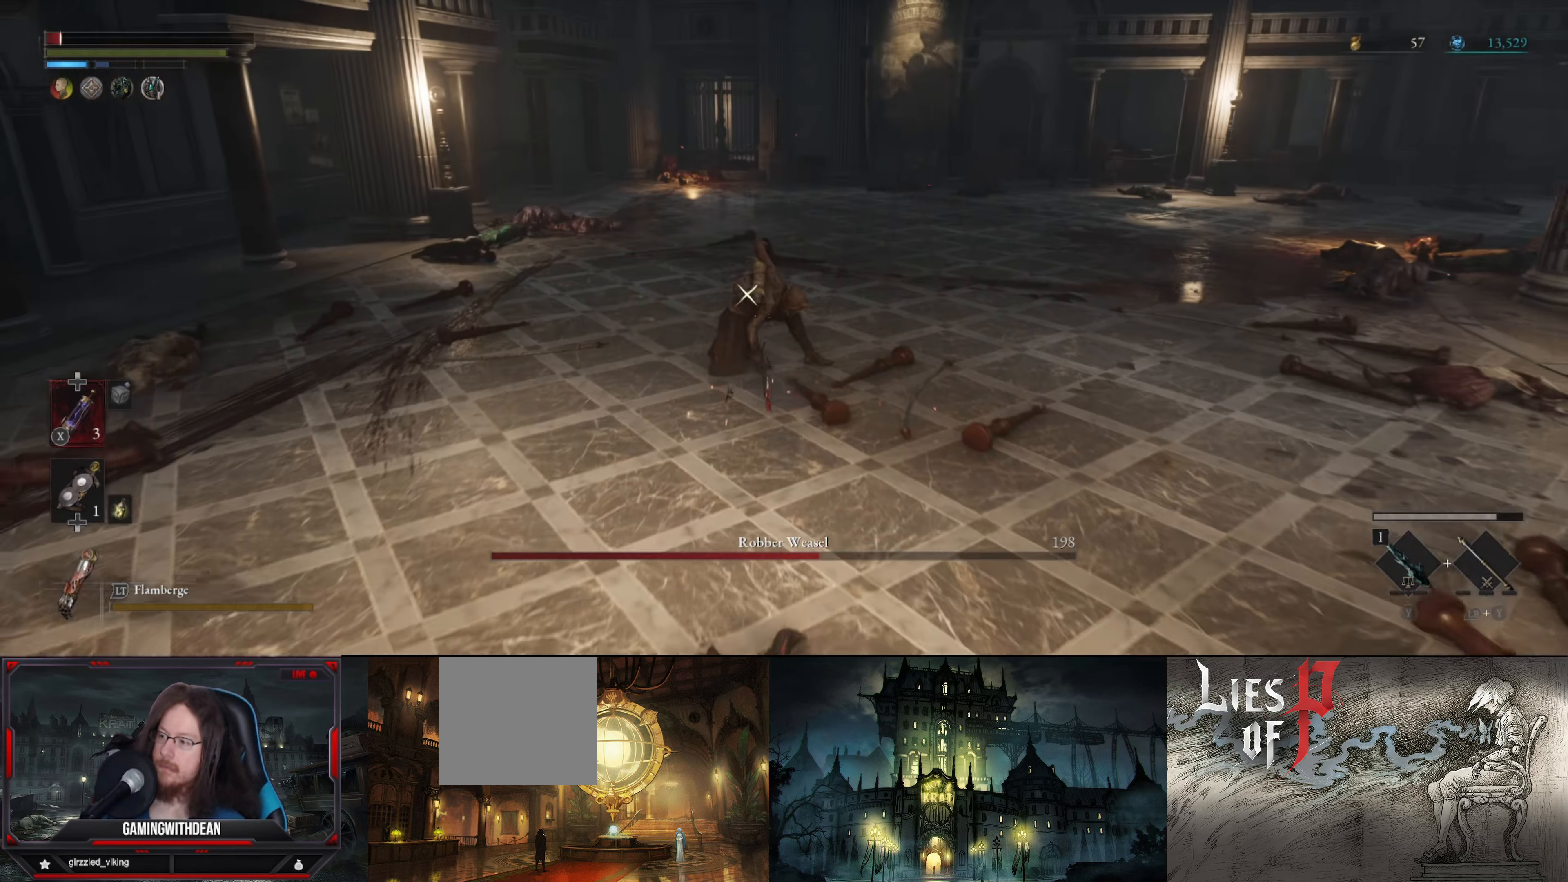
{"buttons": [], "left_stick": "down", "right_stick": "center", "events": [[17, "B", "down"], [100, "B", "up"], [166, "L1", "up"]]}
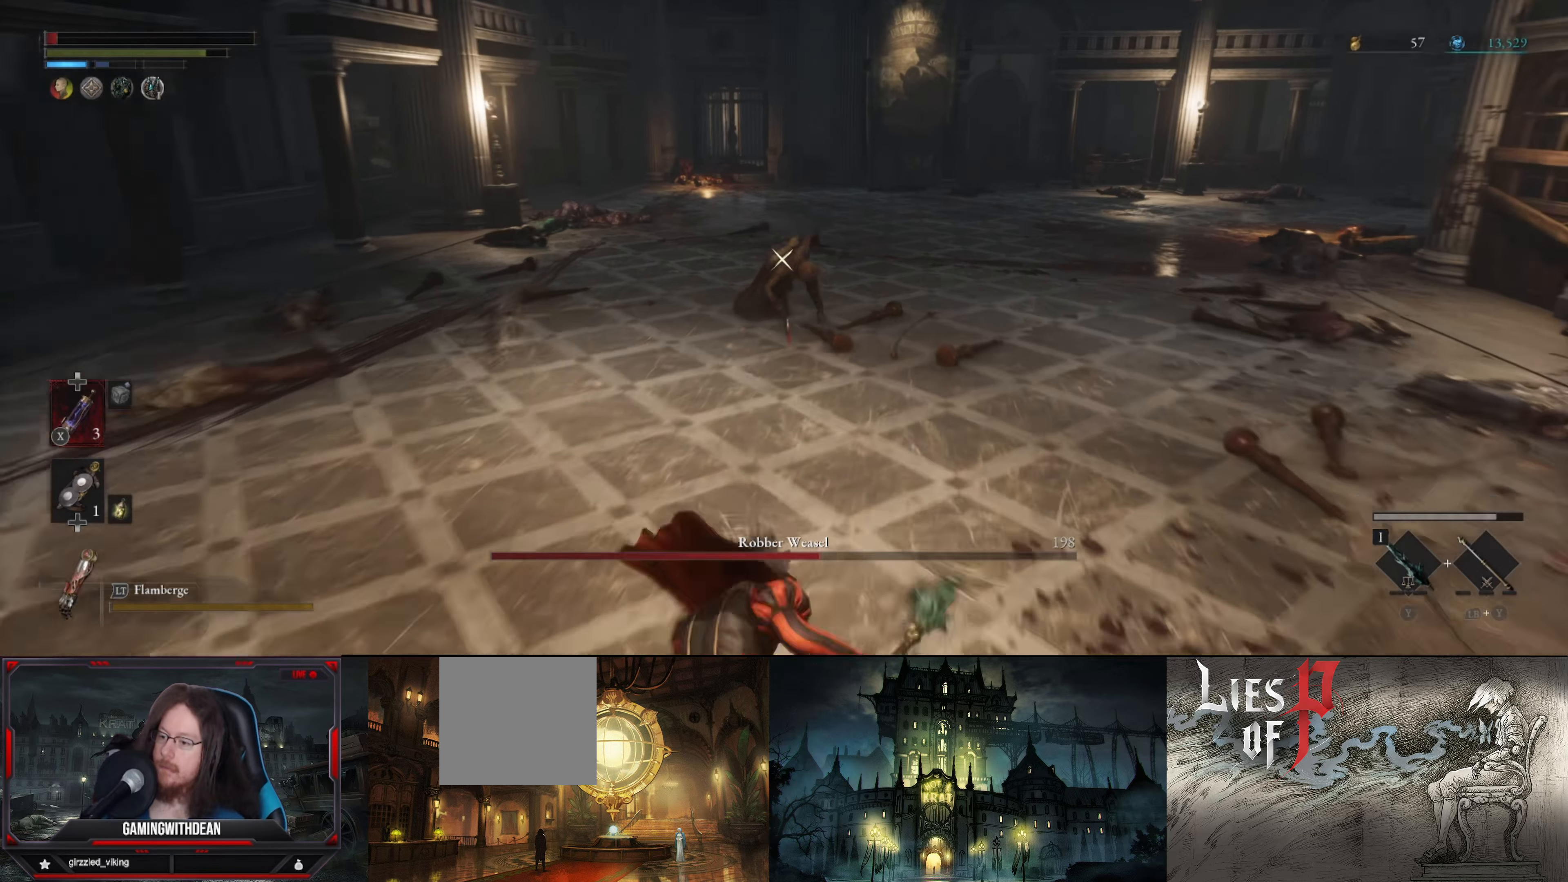
{"buttons": [], "left_stick": "down", "right_stick": "center", "events": [[300, "X", "down"], [416, "X", "up"]]}
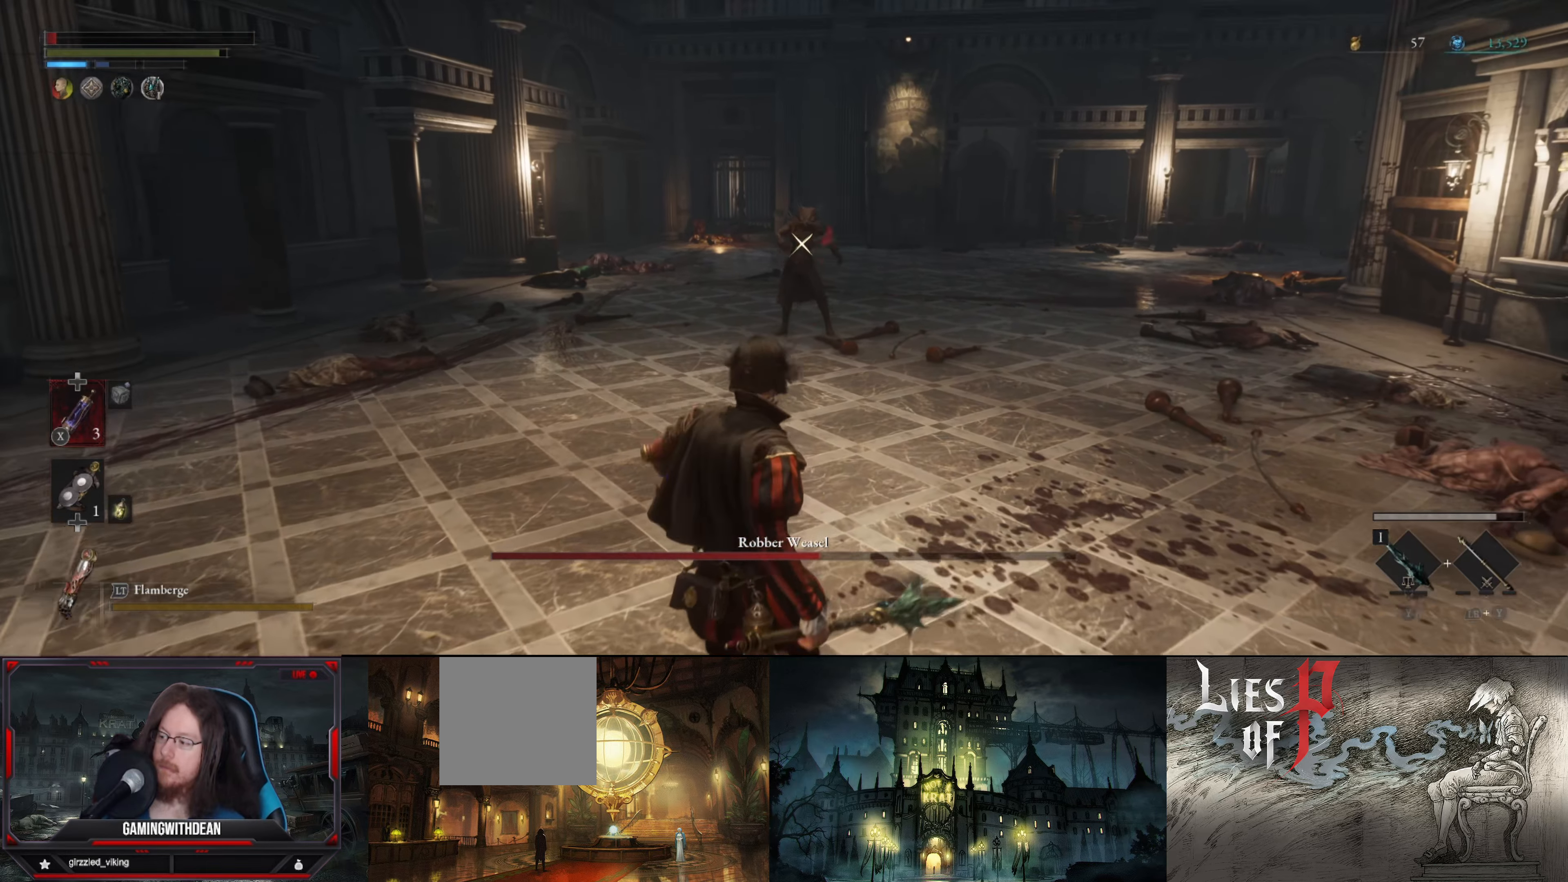
{"buttons": [], "left_stick": "down", "right_stick": "center", "events": []}
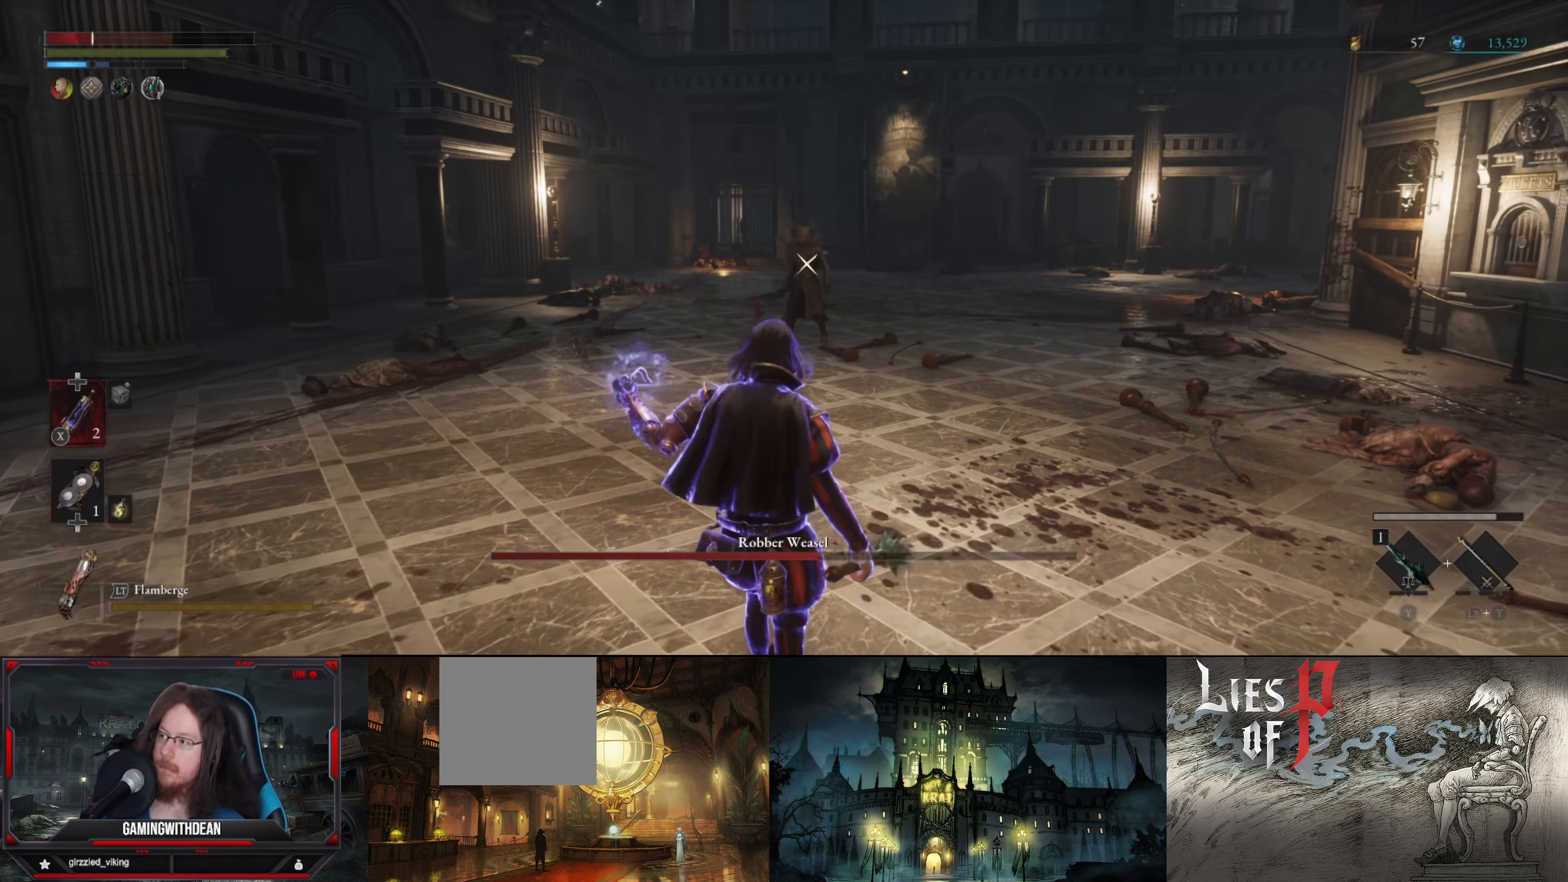
{"buttons": [], "left_stick": "down-left", "right_stick": "center", "events": [[400, "left_stick", "down-left"]]}
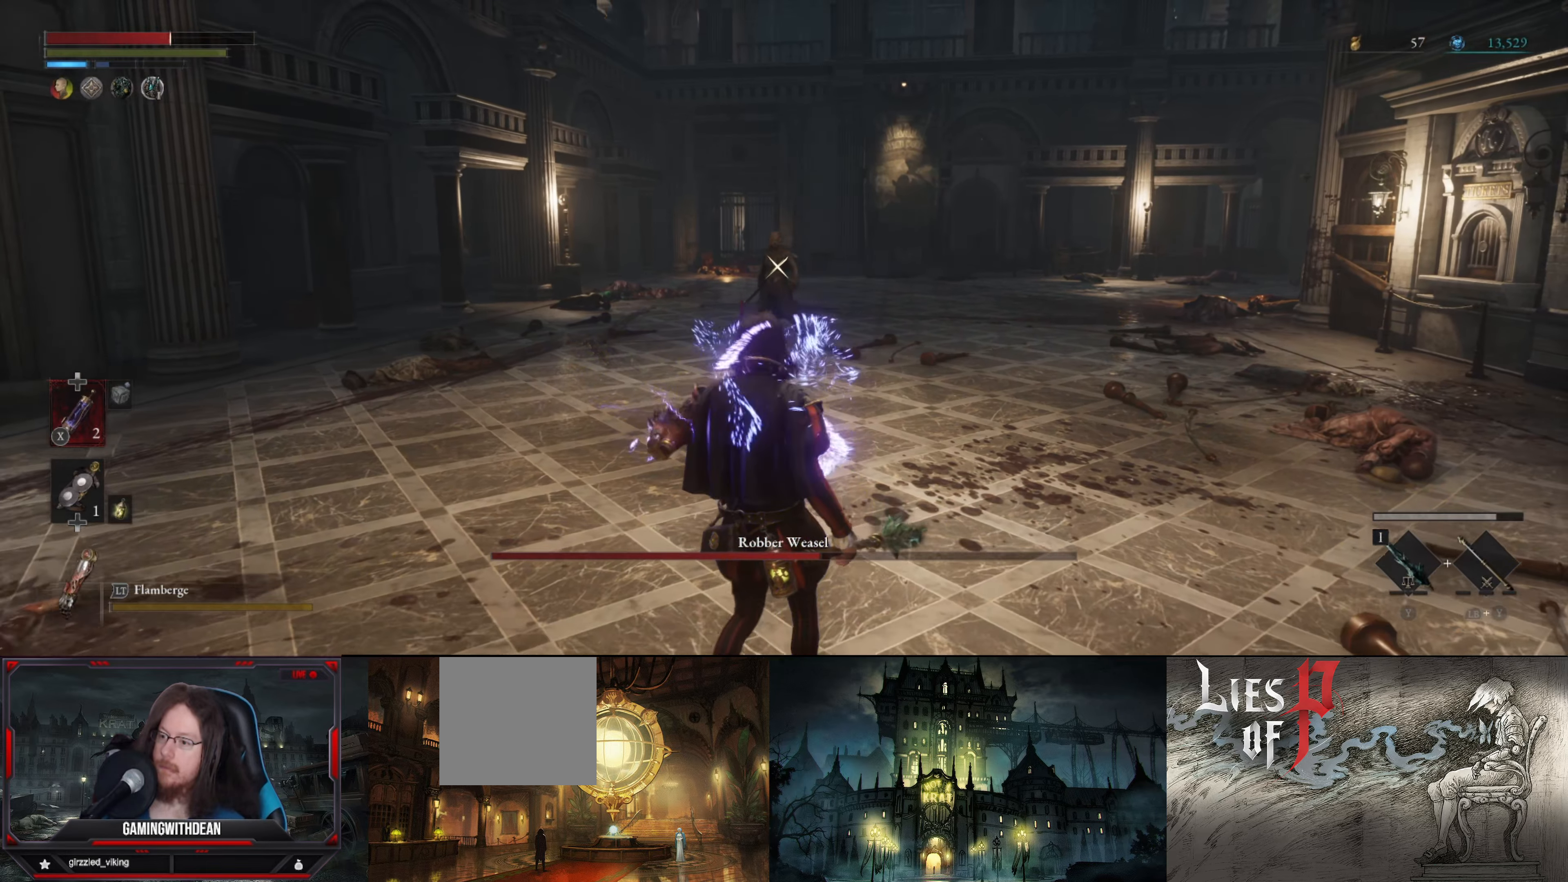
{"buttons": [], "left_stick": "up-left", "right_stick": "center", "events": [[333, "L1", "down"], [383, "left_stick", "up-left"], [416, "L1", "up"]]}
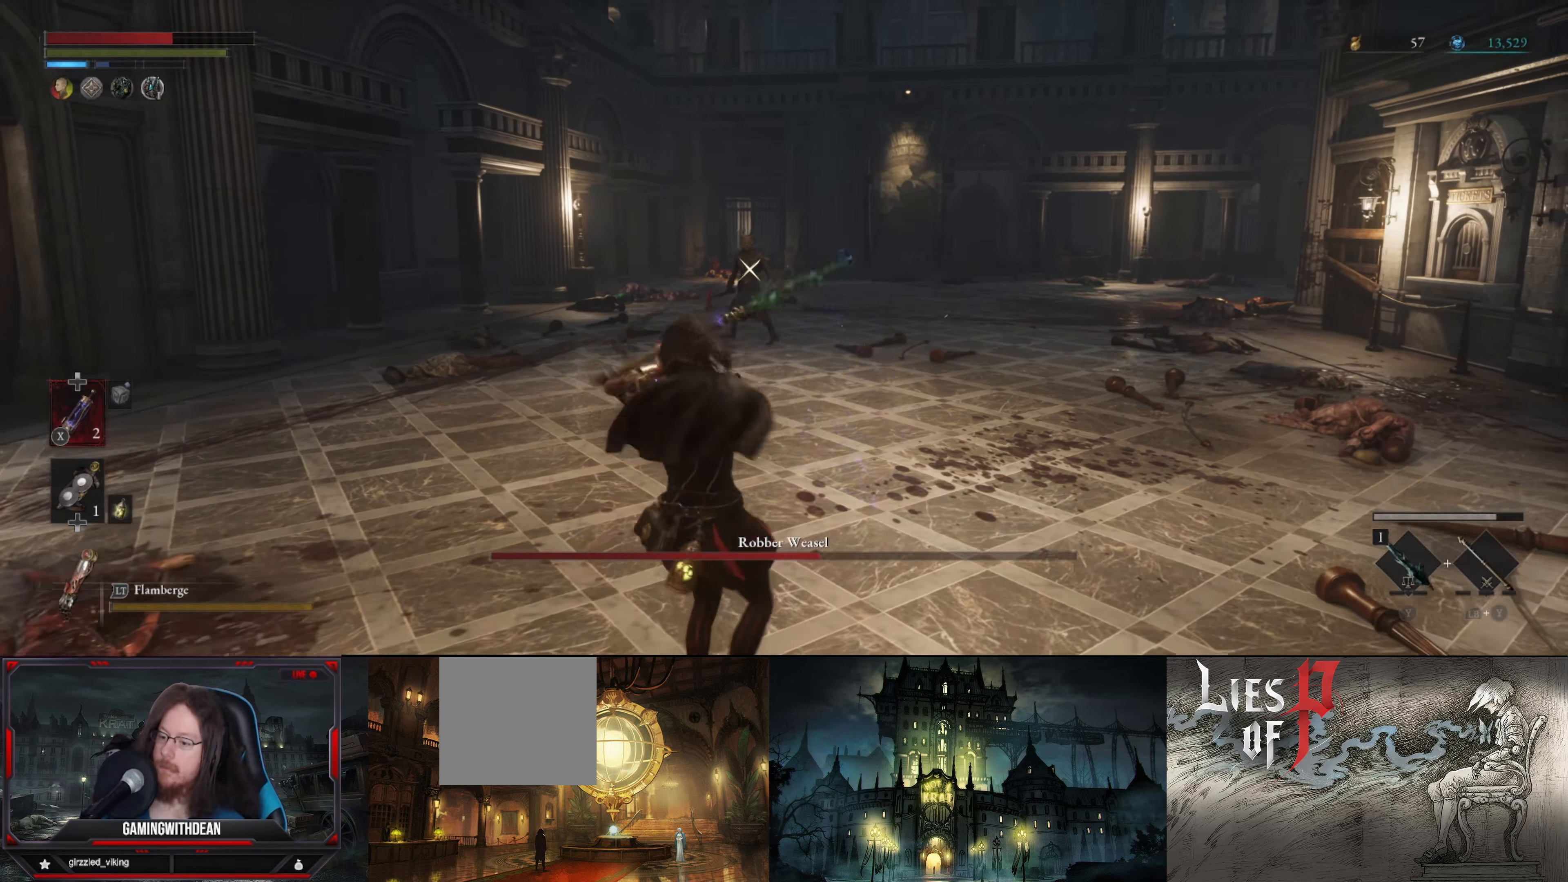
{"buttons": [], "left_stick": "up-right", "right_stick": "center", "events": [[50, "left_stick", "up"], [150, "left_stick", "up-right"]]}
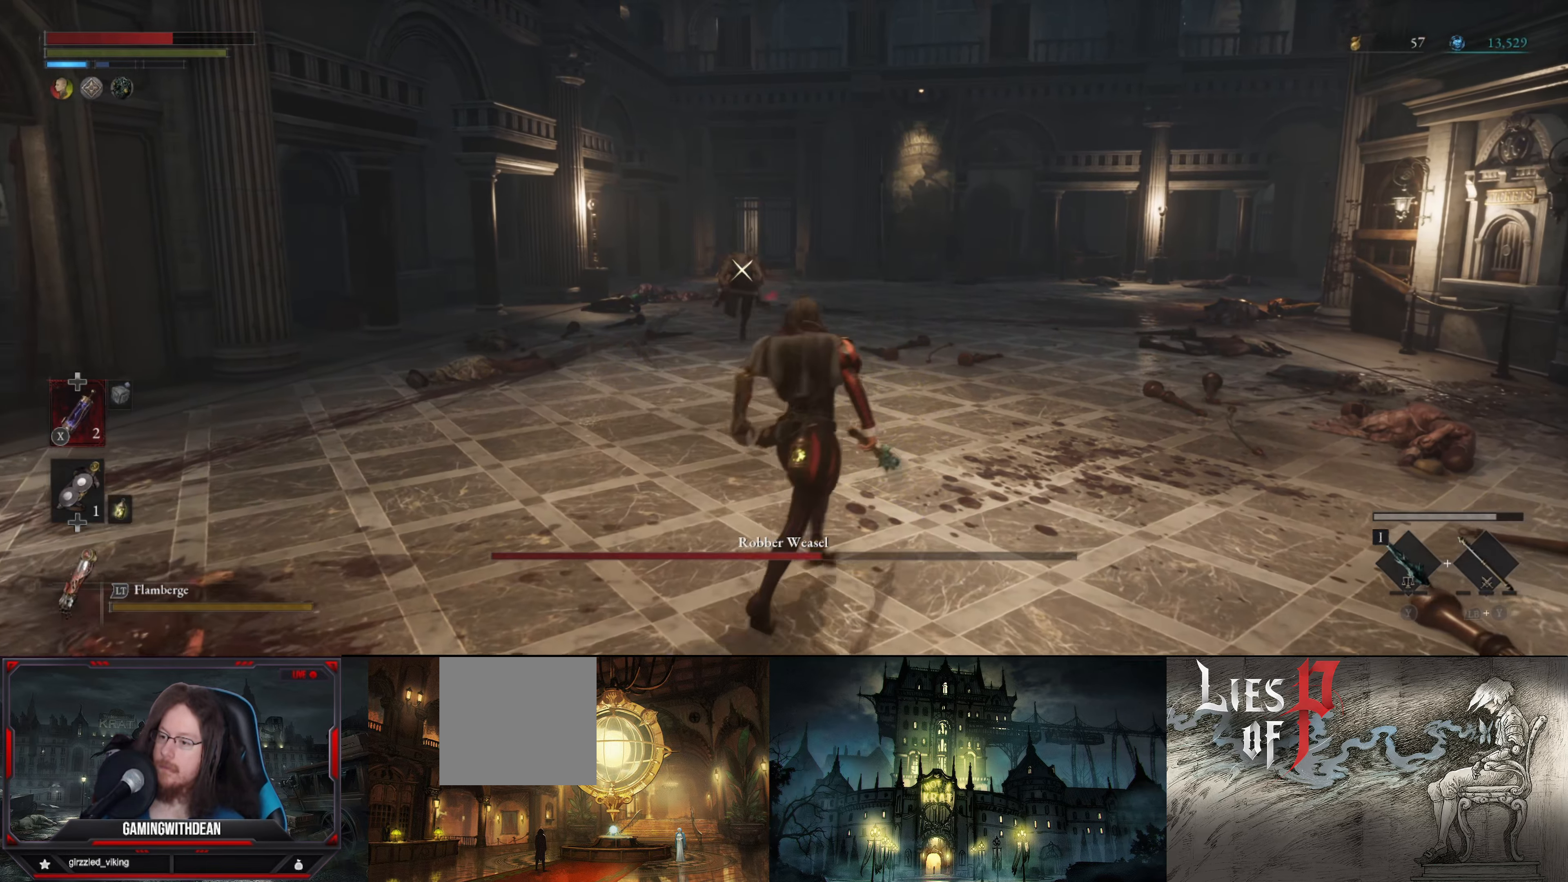
{"buttons": ["L1"], "left_stick": "up-right", "right_stick": "center", "events": [[200, "L1", "down"]]}
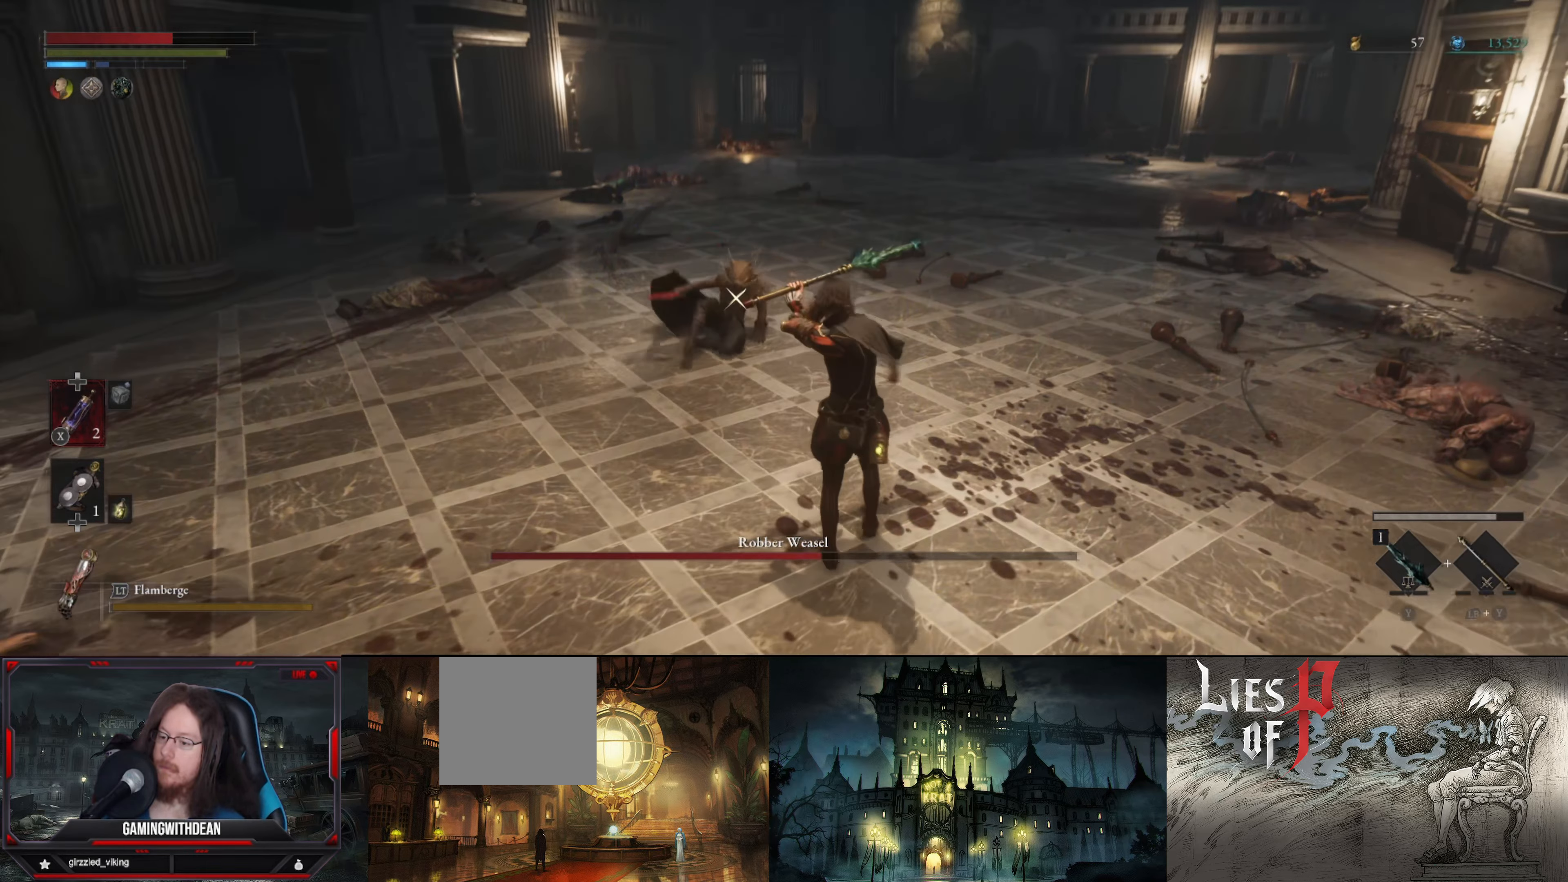
{"buttons": ["L1"], "left_stick": "up-right", "right_stick": "center", "events": [[150, "B", "down"], [233, "B", "up"]]}
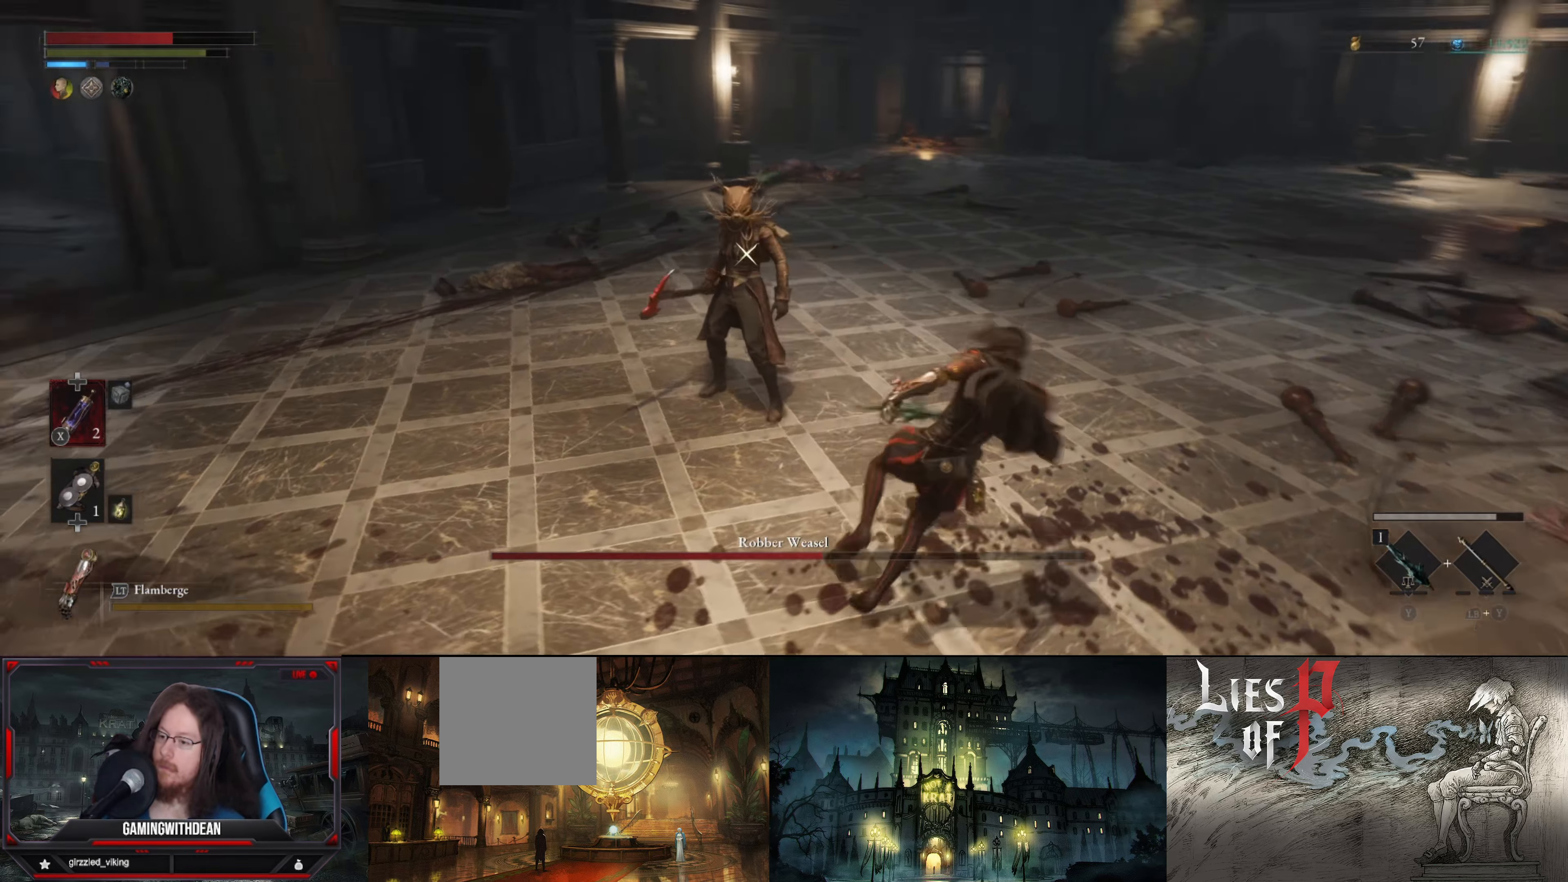
{"buttons": [], "left_stick": "center", "right_stick": "center", "events": [[83, "left_stick", "right"], [267, "L1", "up"], [350, "R1", "down"], [433, "R1", "up"], [450, "left_stick", "center"]]}
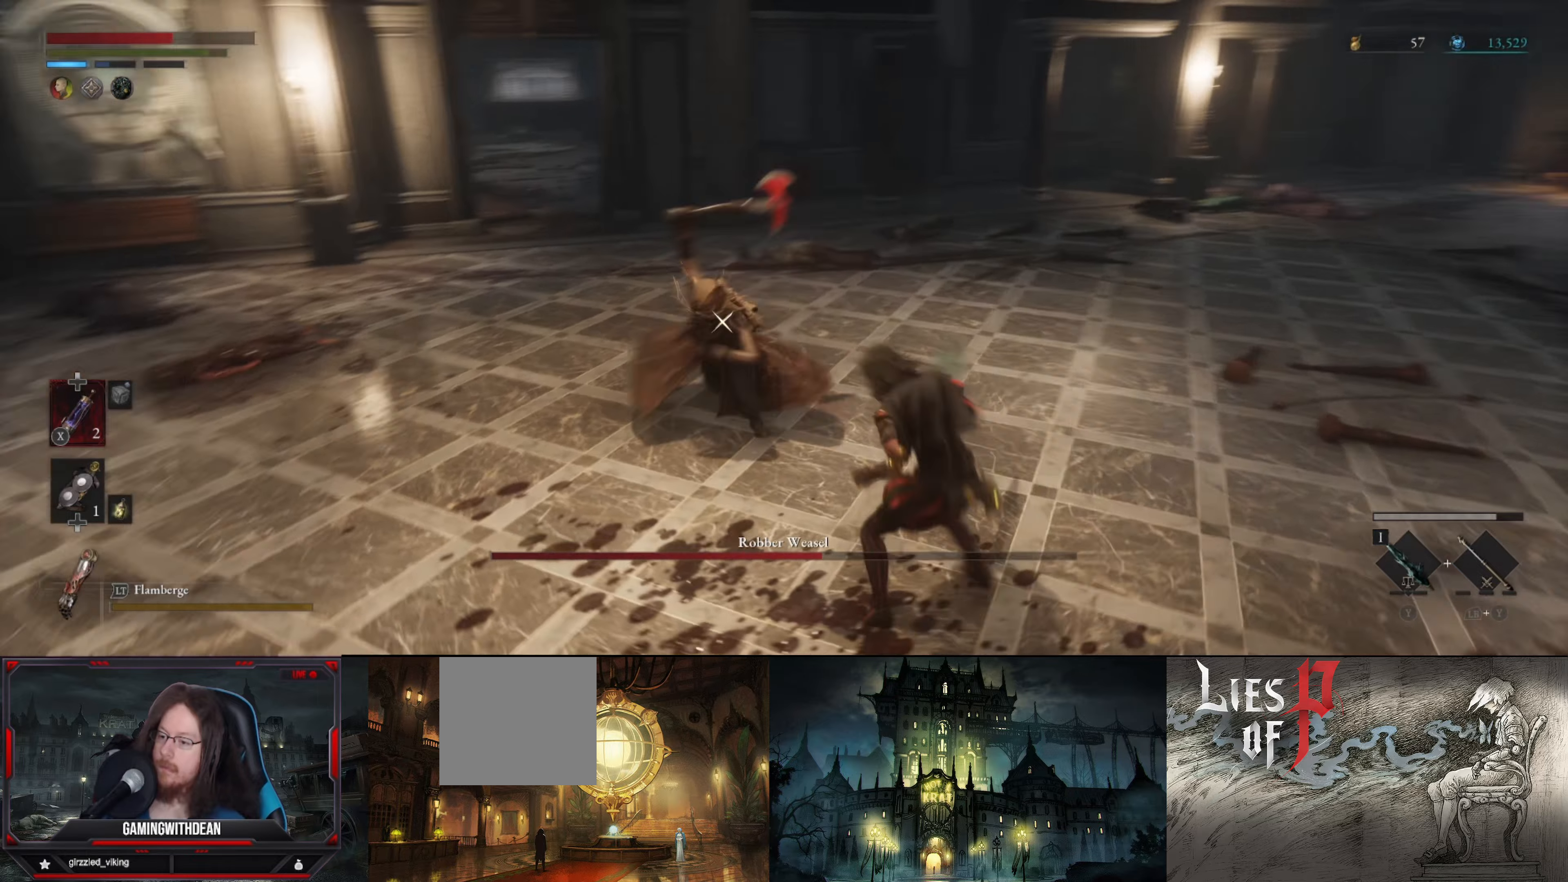
{"buttons": ["B", "L1"], "left_stick": "down-right", "right_stick": "center", "events": [[83, "L1", "down"], [117, "left_stick", "down-right"], [417, "B", "down"]]}
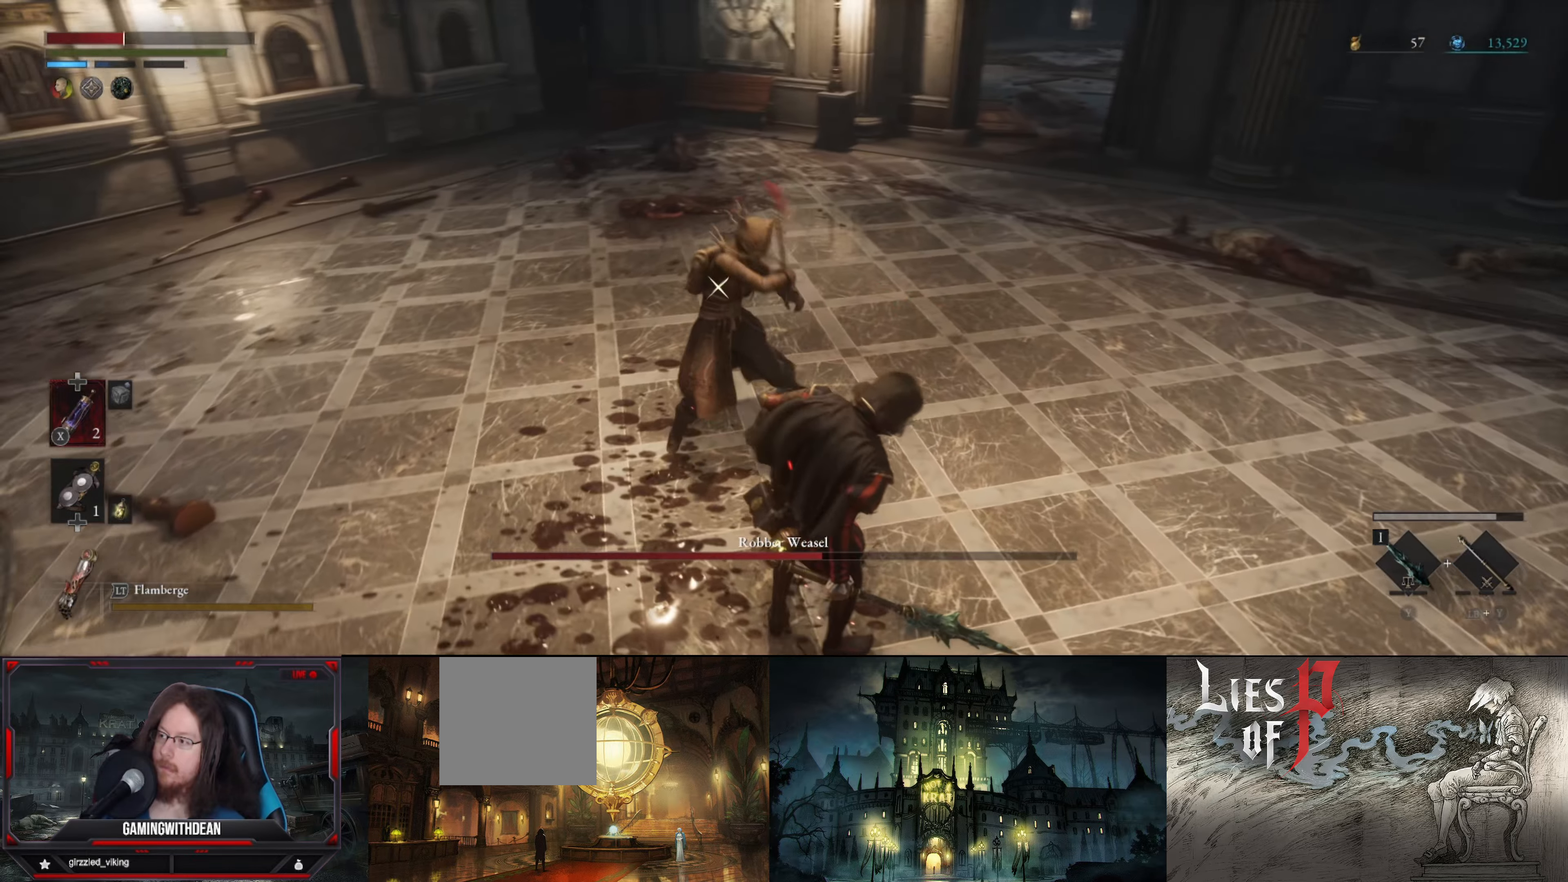
{"buttons": [], "left_stick": "center", "right_stick": "center", "events": [[33, "B", "up"], [183, "L1", "up"], [283, "left_stick", "center"], [383, "R1", "down"], [467, "R1", "up"]]}
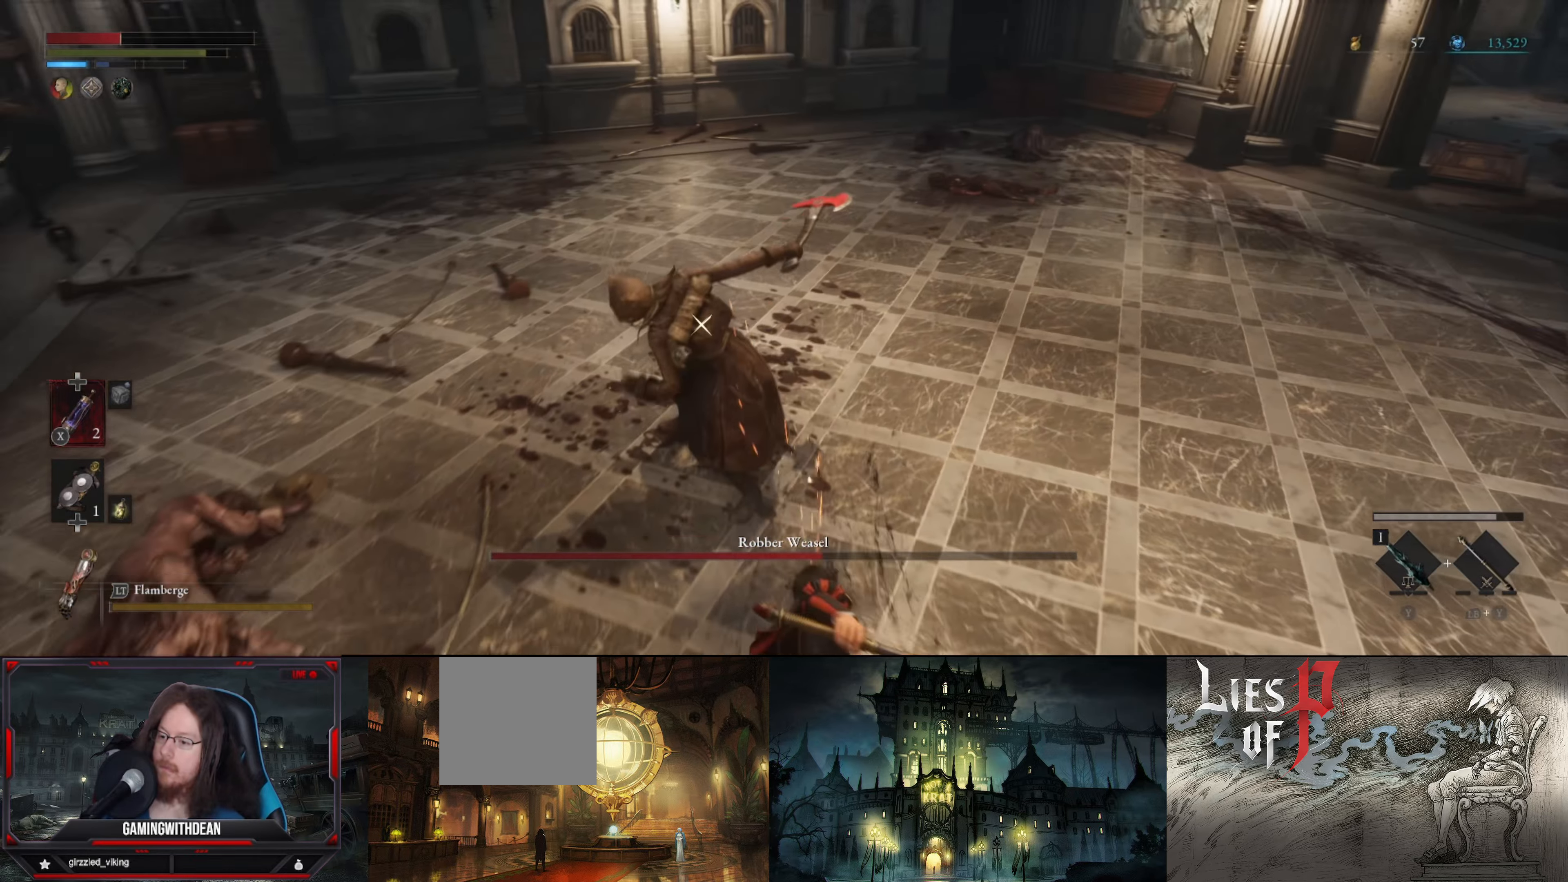
{"buttons": ["L1"], "left_stick": "down", "right_stick": "center", "events": [[33, "R1", "down"], [117, "R1", "up"], [250, "left_stick", "down"], [283, "L1", "down"]]}
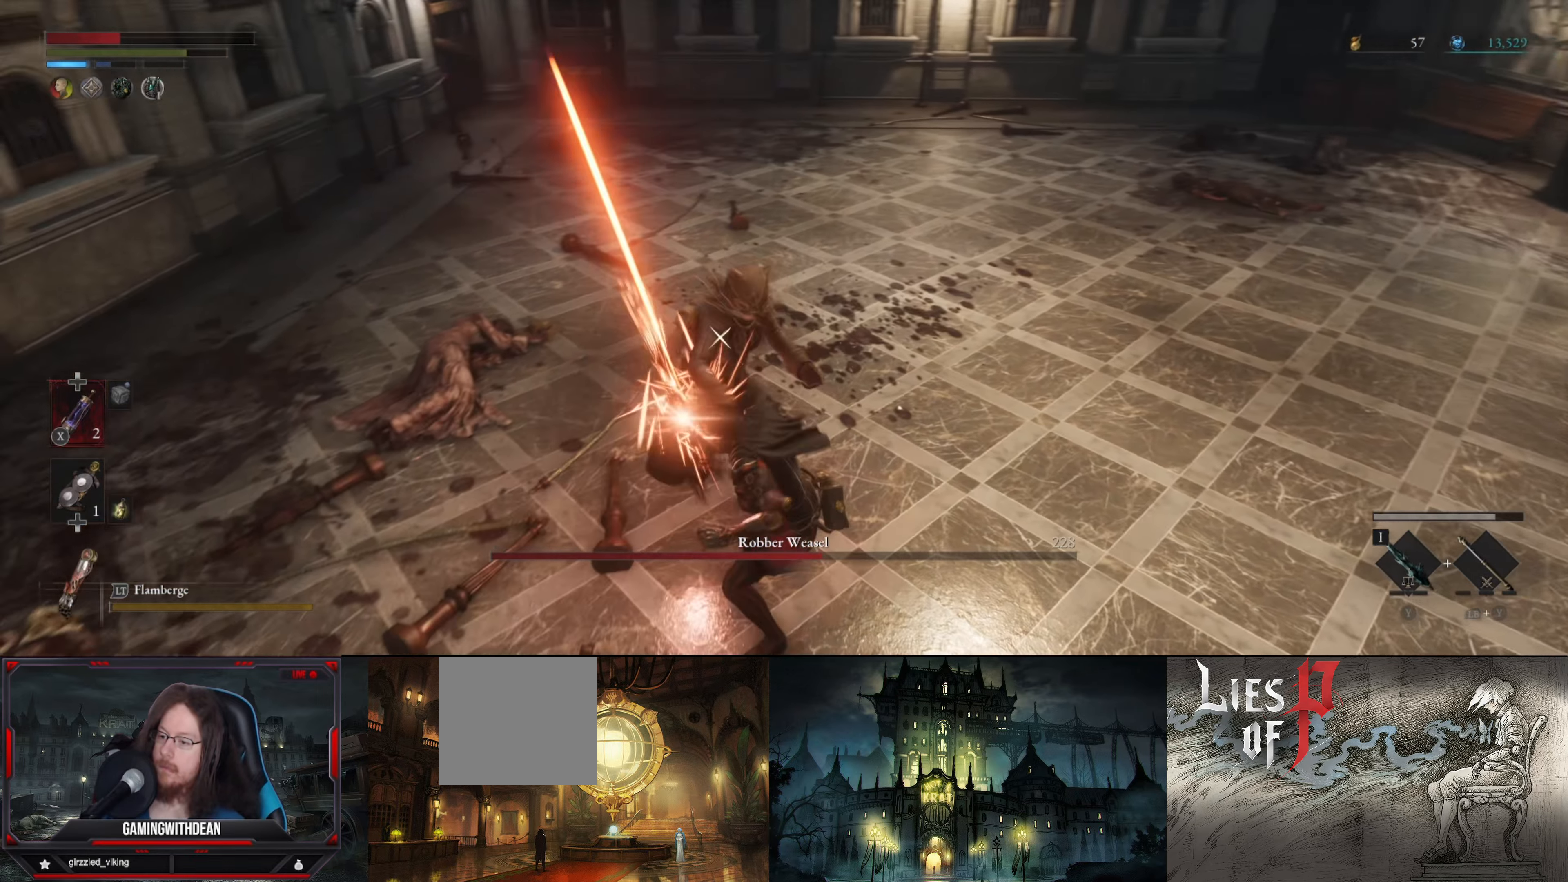
{"buttons": ["L1"], "left_stick": "down", "right_stick": "center", "events": [[67, "B", "down"], [183, "B", "up"], [250, "B", "down"], [333, "B", "up"]]}
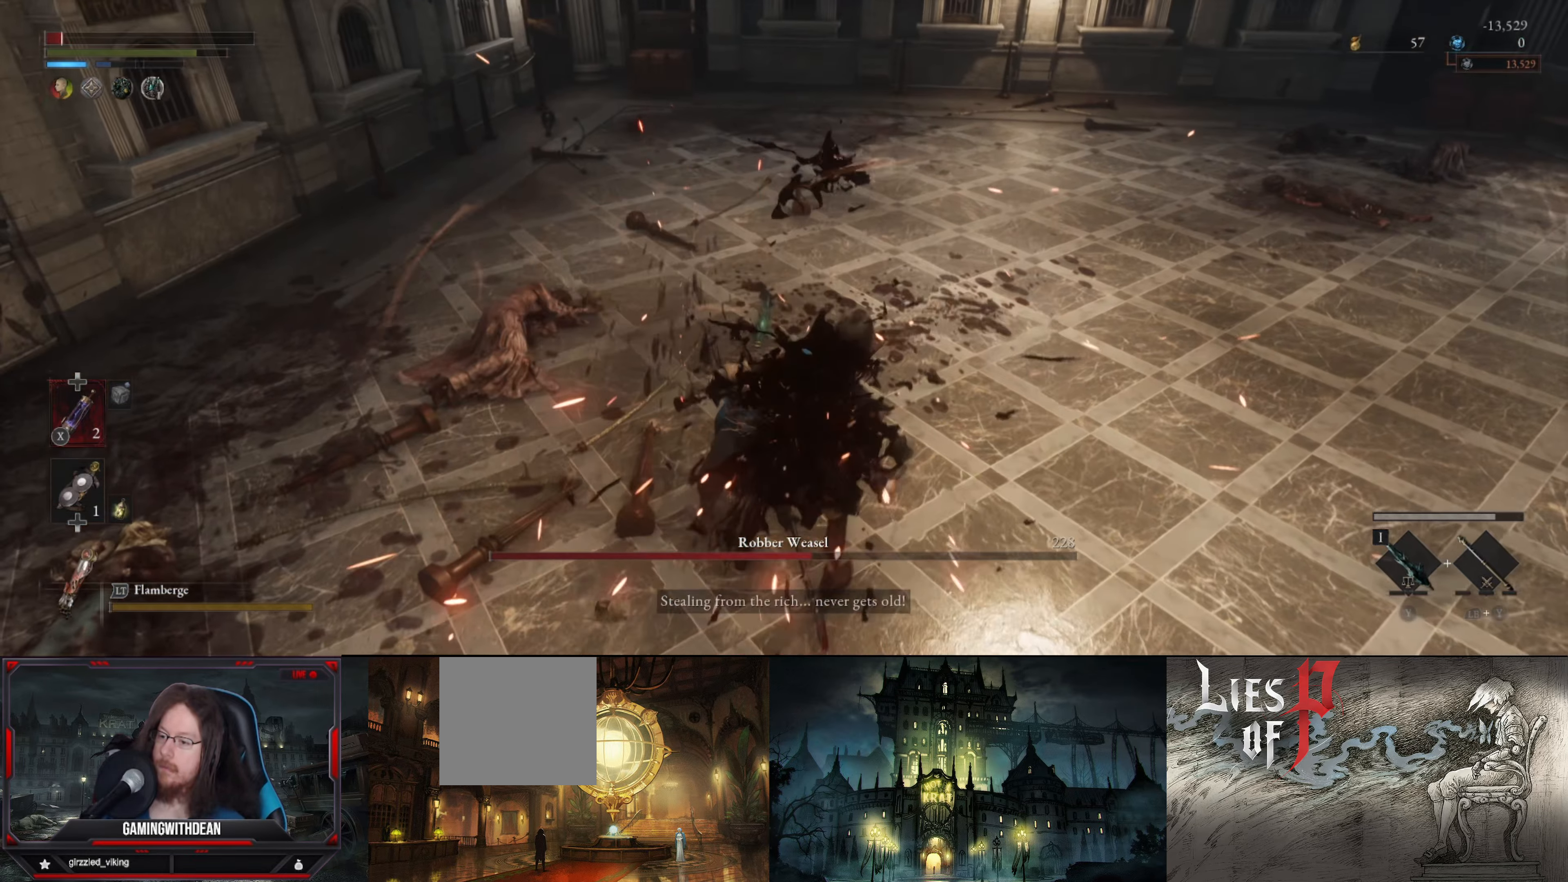
{"buttons": [], "left_stick": "center", "right_stick": "center", "events": [[133, "L1", "up"], [183, "left_stick", "down-right"], [350, "left_stick", "center"]]}
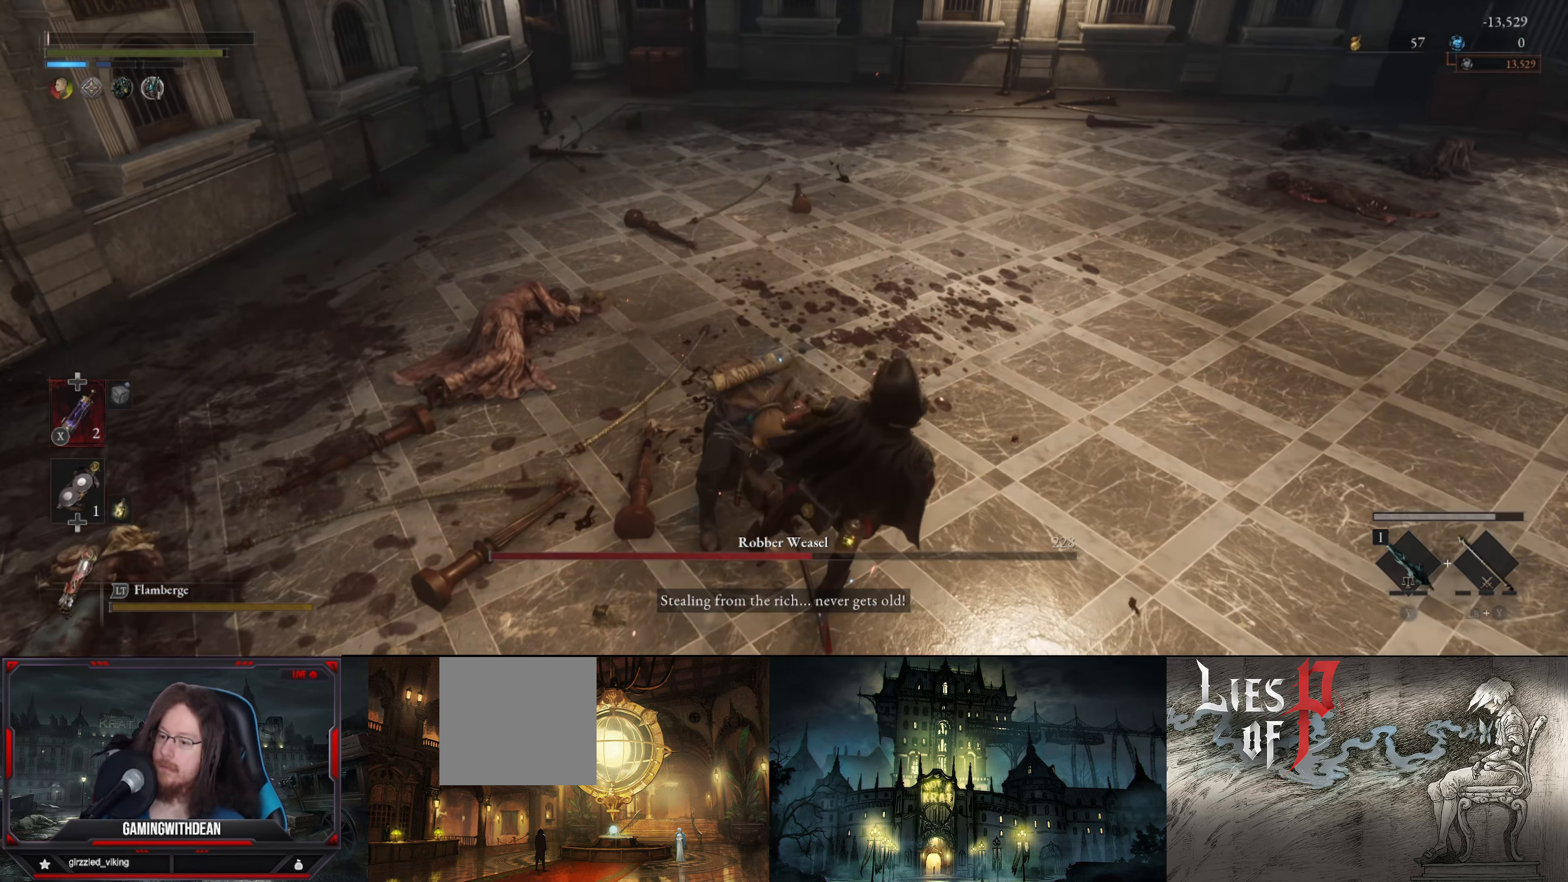
{"buttons": [], "left_stick": "center", "right_stick": "center", "events": []}
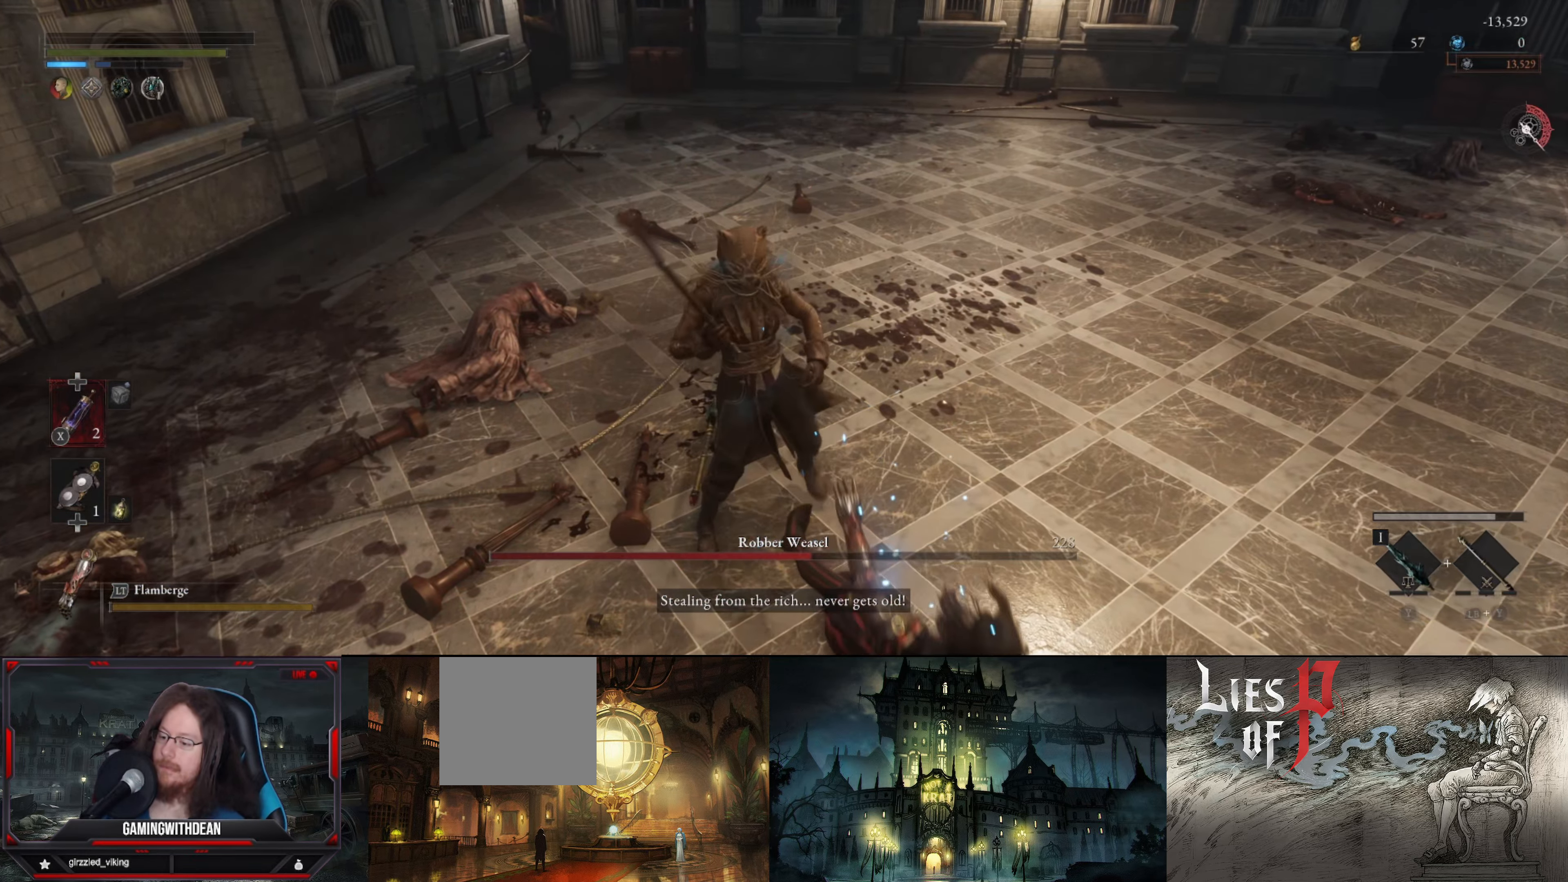
{"buttons": [], "left_stick": "center", "right_stick": "up", "events": [[433, "right_stick", "up"]]}
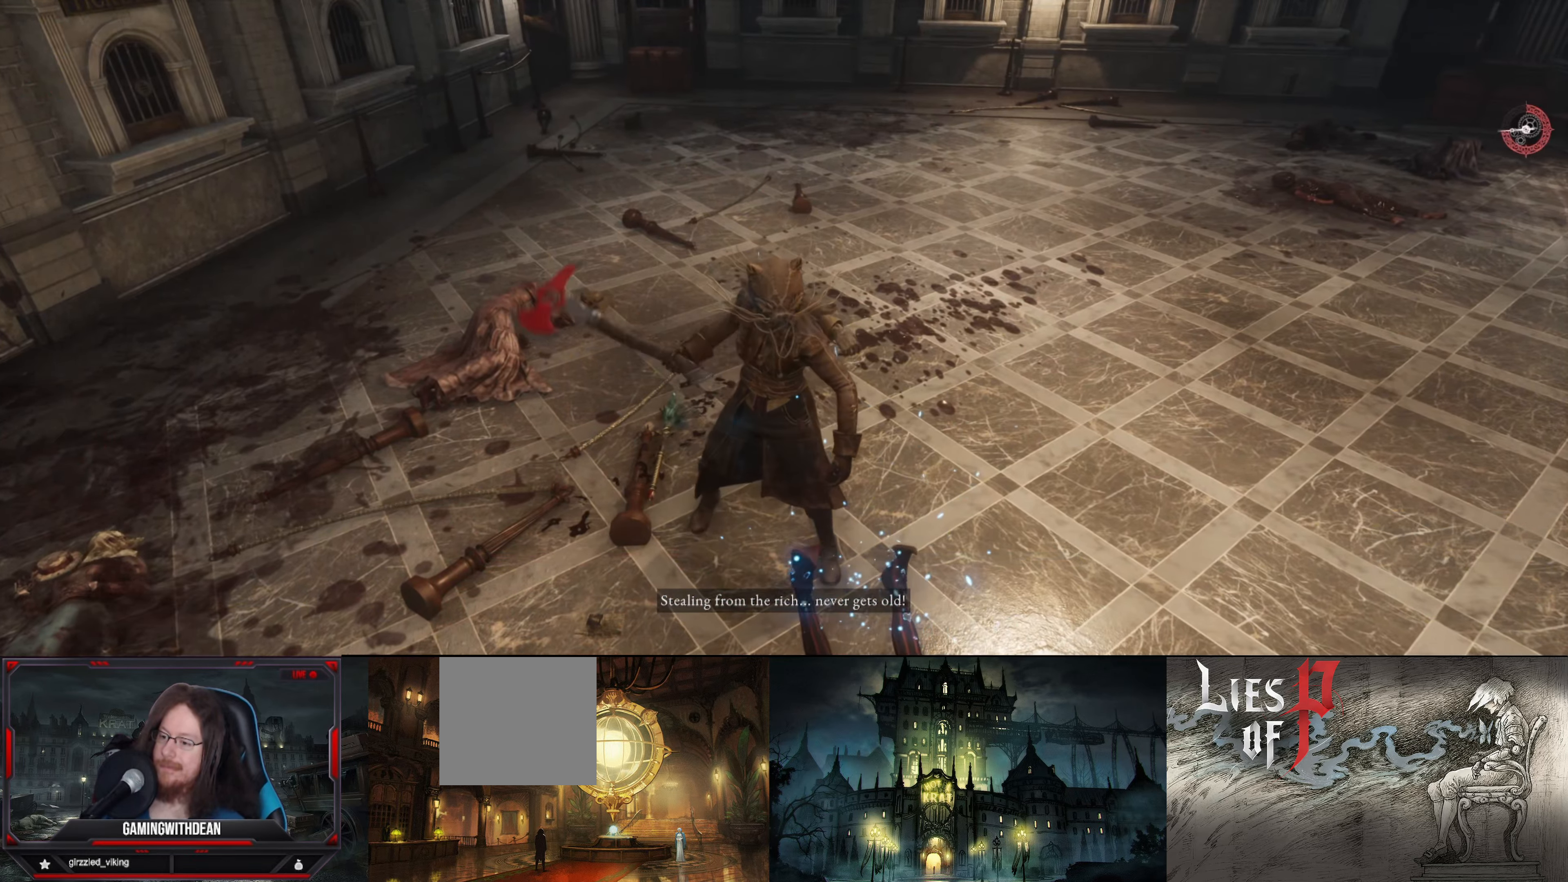
{"buttons": [], "left_stick": "center", "right_stick": "center", "events": [[484, "right_stick", "center"]]}